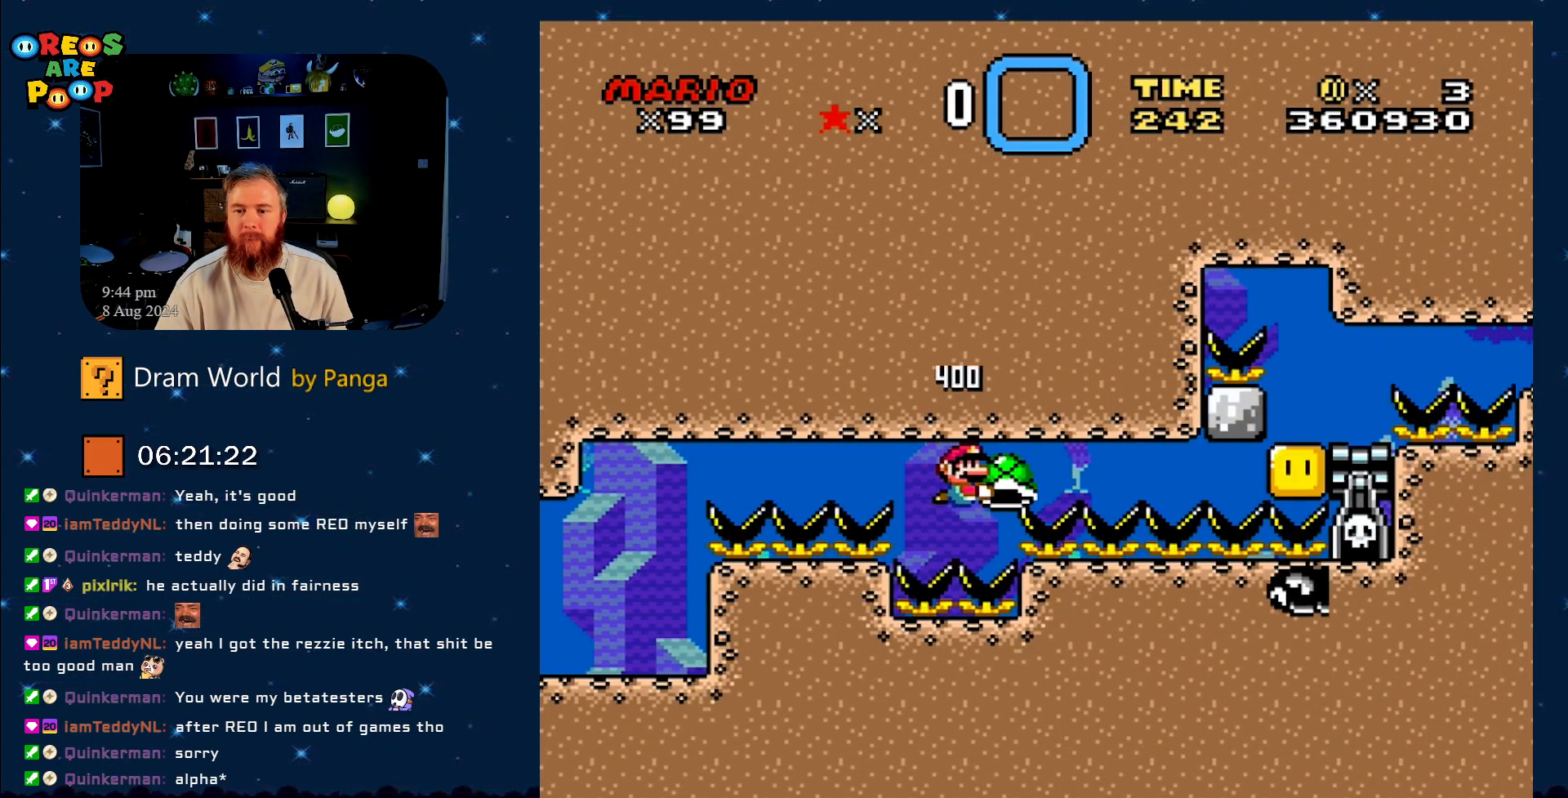
Gameplay with a controller (Nintendo layout); each line is a JSON object with the inputs held at the frame after it. "events" lists button and stick changes between this image and that frame as [ms after this image, input, new state], when the widget could be followed in between. Not read: L1 L3 R1 R3.
{"buttons": ["B", "Y", "DPAD_RIGHT"], "events": [[50, "DPAD_LEFT", "down"], [117, "DPAD_UP", "down"], [150, "DPAD_LEFT", "up"], [184, "DPAD_RIGHT", "down"], [184, "DPAD_UP", "up"], [267, "DPAD_UP", "down"], [350, "DPAD_UP", "up"]]}
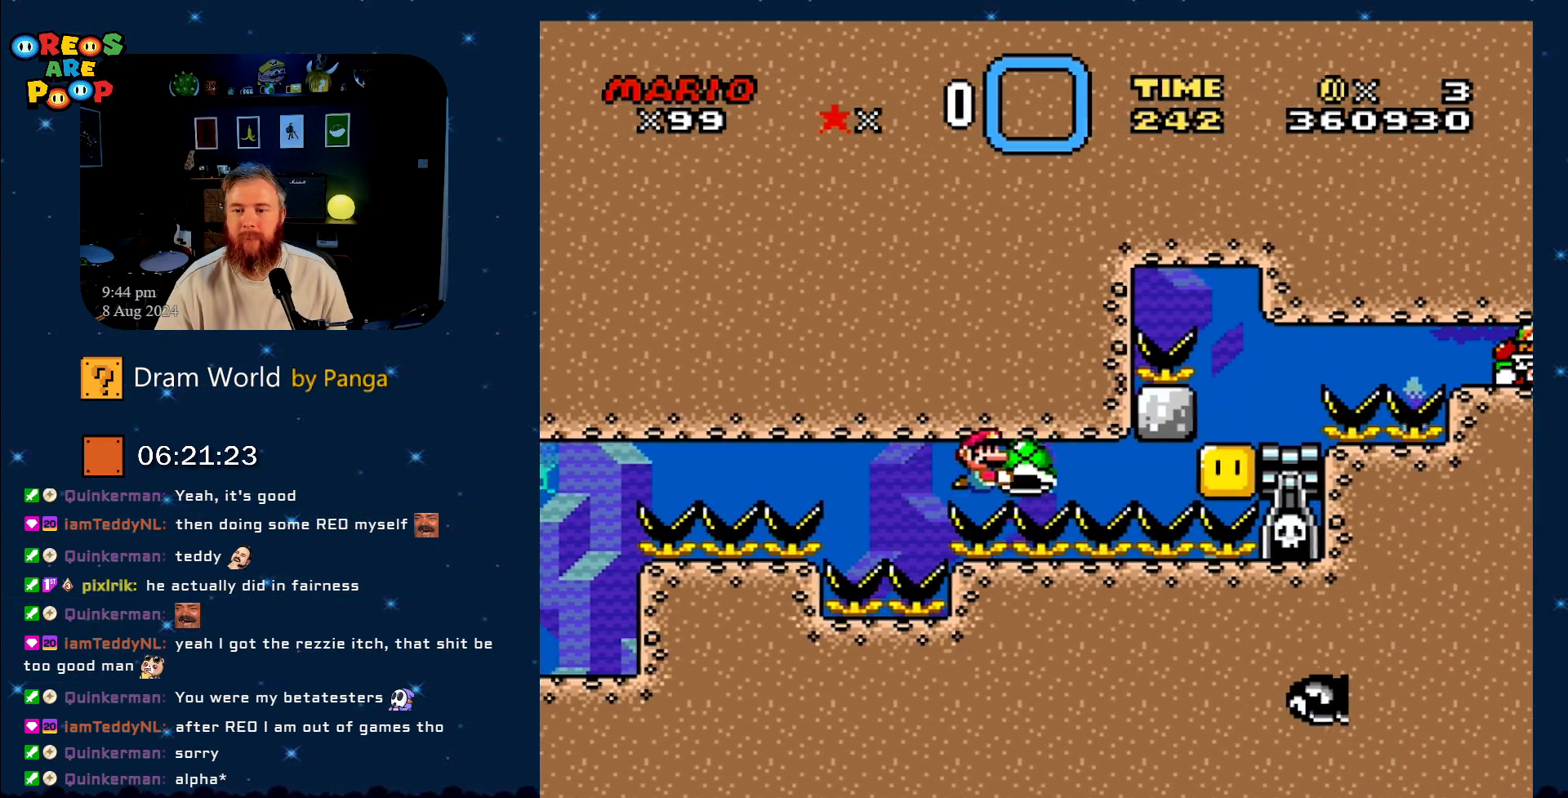
{"buttons": ["B", "Y", "DPAD_UP", "DPAD_RIGHT"], "events": [[467, "DPAD_UP", "down"]]}
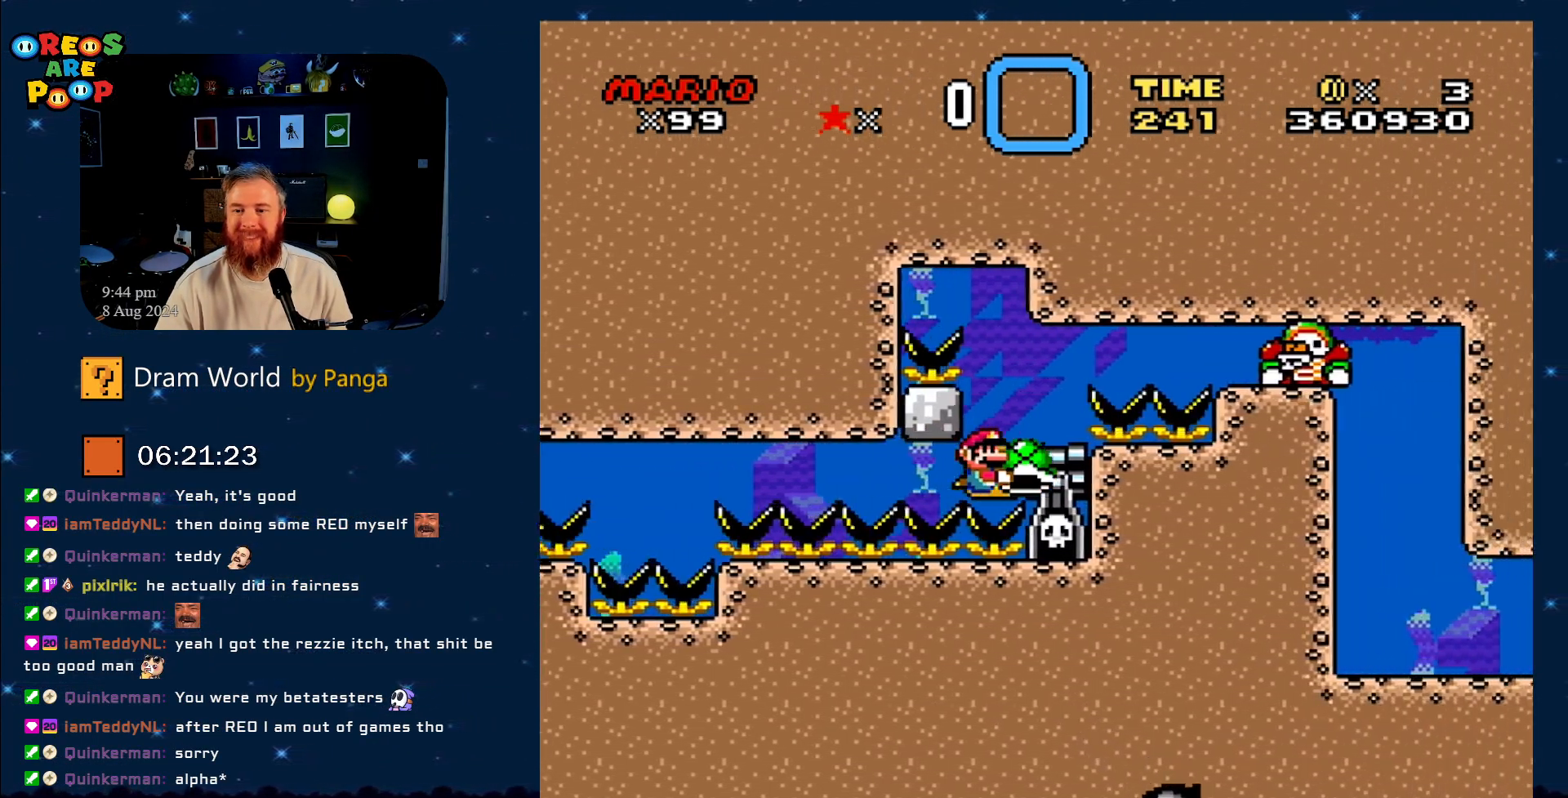
{"buttons": ["B", "Y"], "events": [[117, "DPAD_RIGHT", "up"], [150, "DPAD_UP", "up"]]}
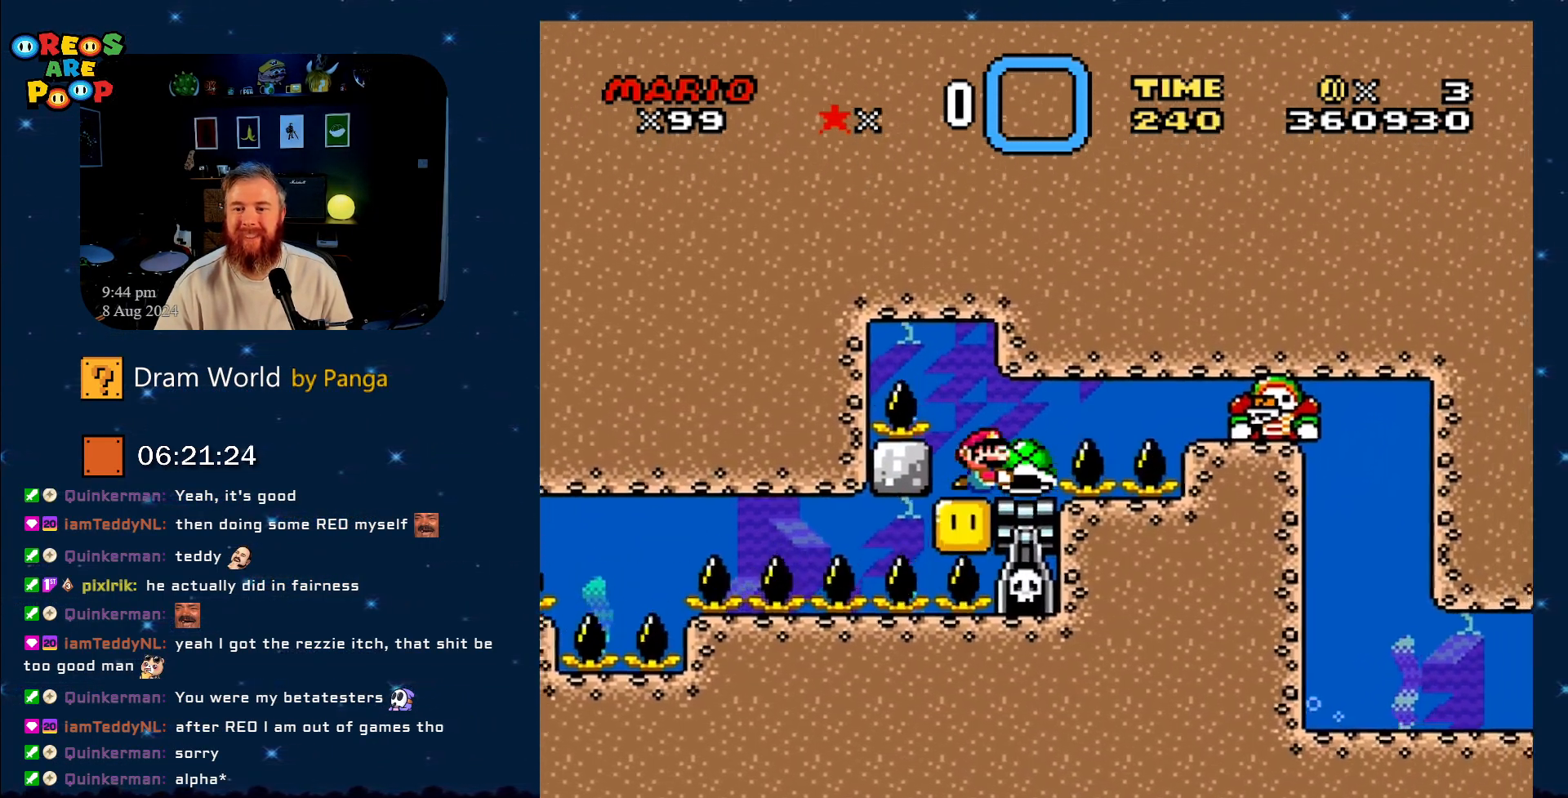
{"buttons": ["B", "Y", "DPAD_RIGHT"], "events": [[83, "DPAD_RIGHT", "down"]]}
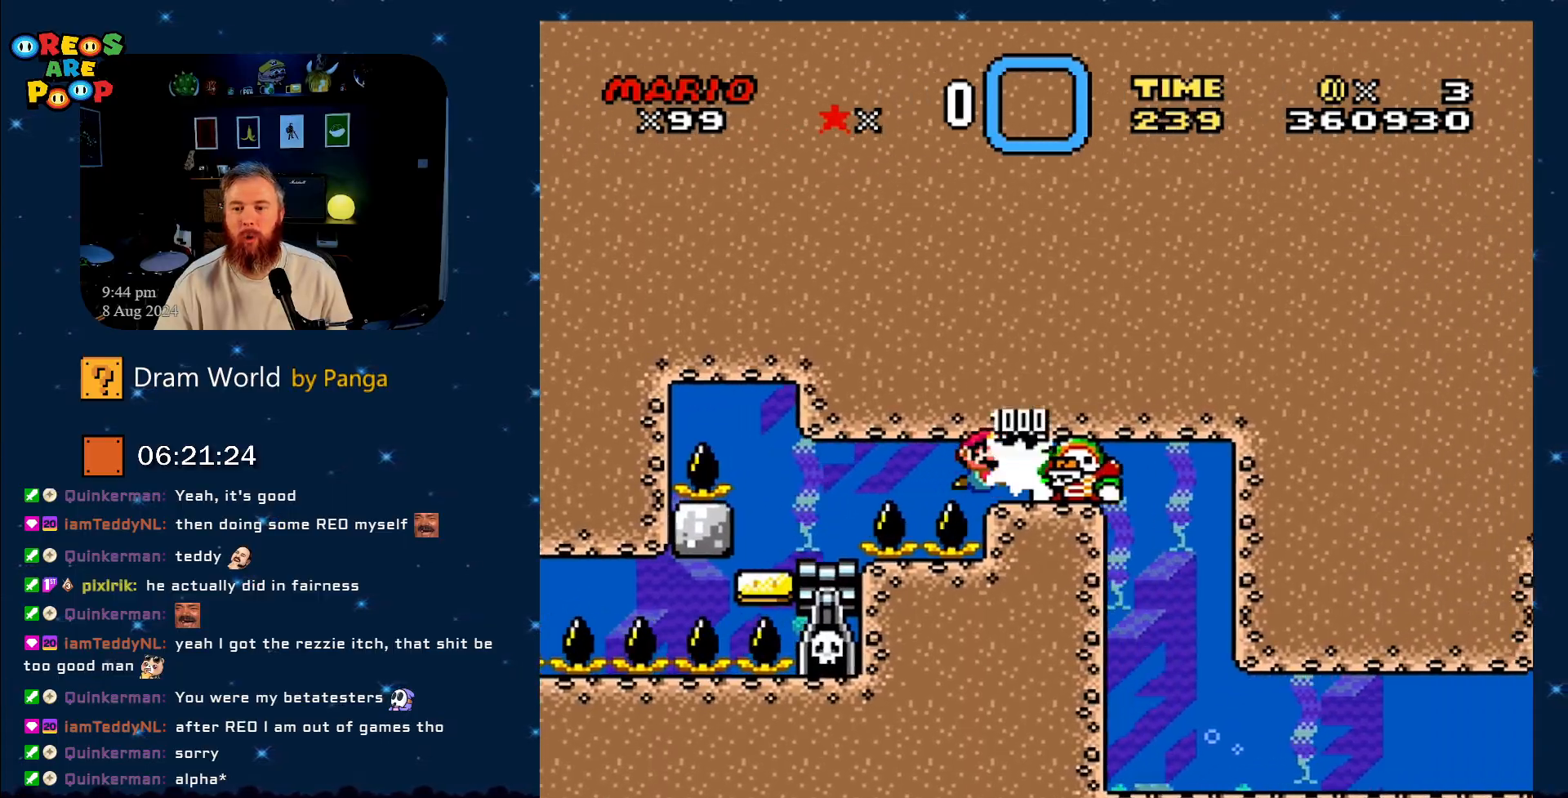
{"buttons": ["Y", "DPAD_DOWN", "DPAD_RIGHT"], "events": [[334, "DPAD_DOWN", "down"], [367, "B", "up"]]}
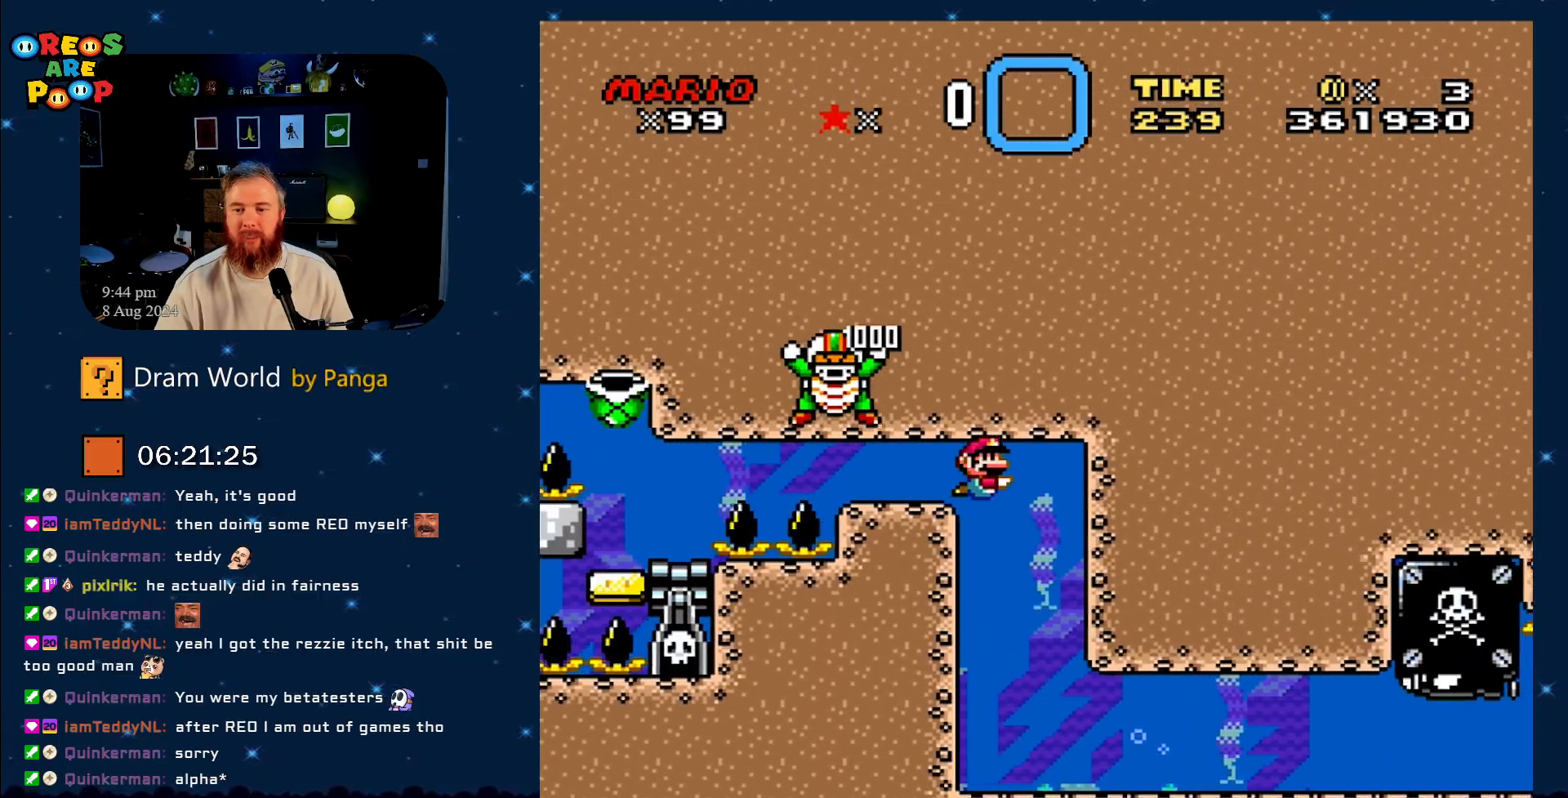
{"buttons": ["DPAD_RIGHT"], "events": [[183, "DPAD_DOWN", "up"], [250, "Y", "up"], [333, "DPAD_DOWN", "down"], [483, "DPAD_DOWN", "up"]]}
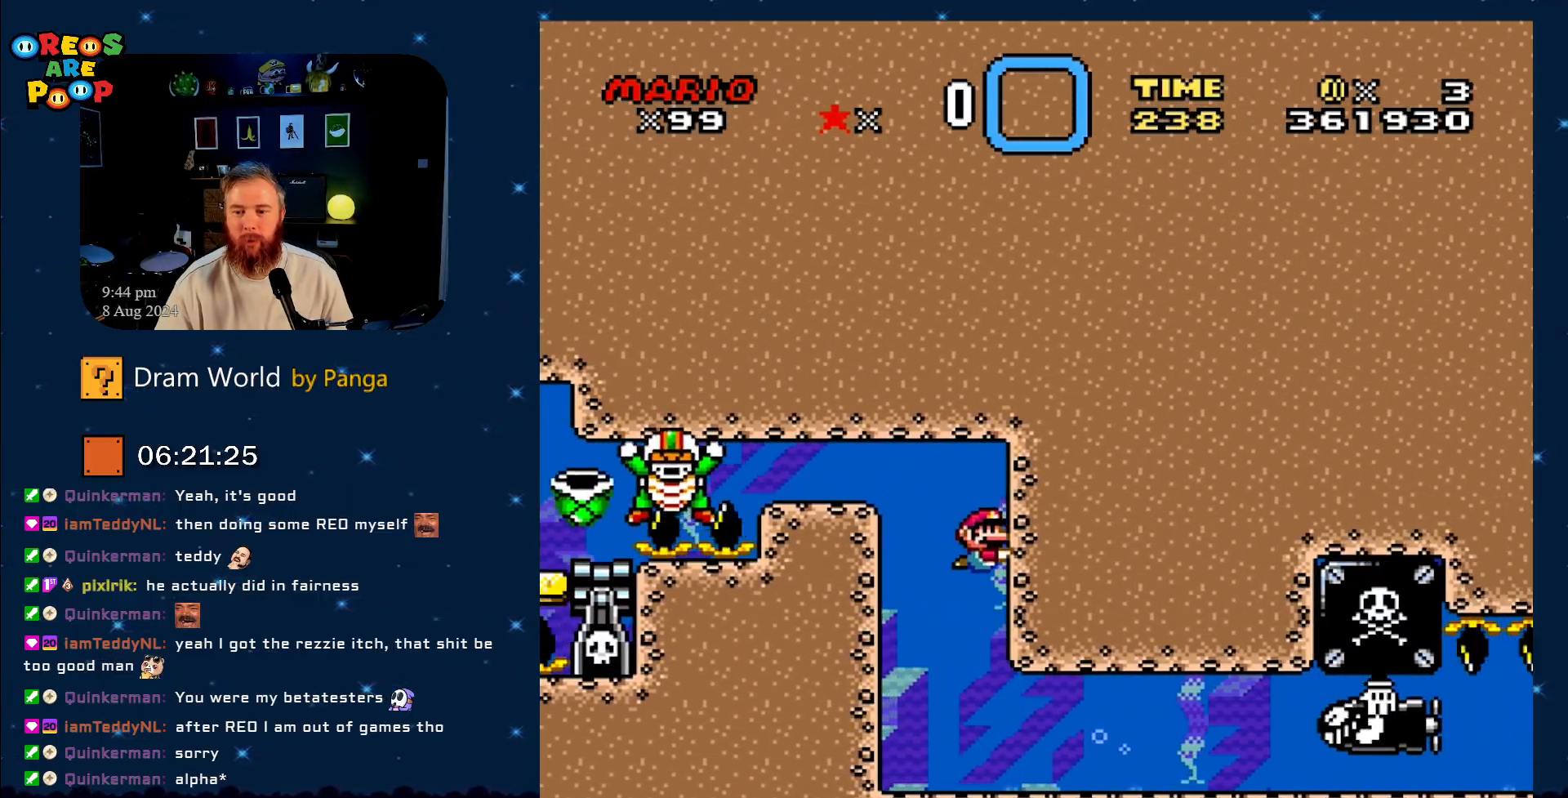
{"buttons": ["B", "DPAD_DOWN", "DPAD_RIGHT"], "events": [[50, "DPAD_RIGHT", "up"], [317, "DPAD_DOWN", "down"], [417, "B", "down"], [417, "DPAD_RIGHT", "down"]]}
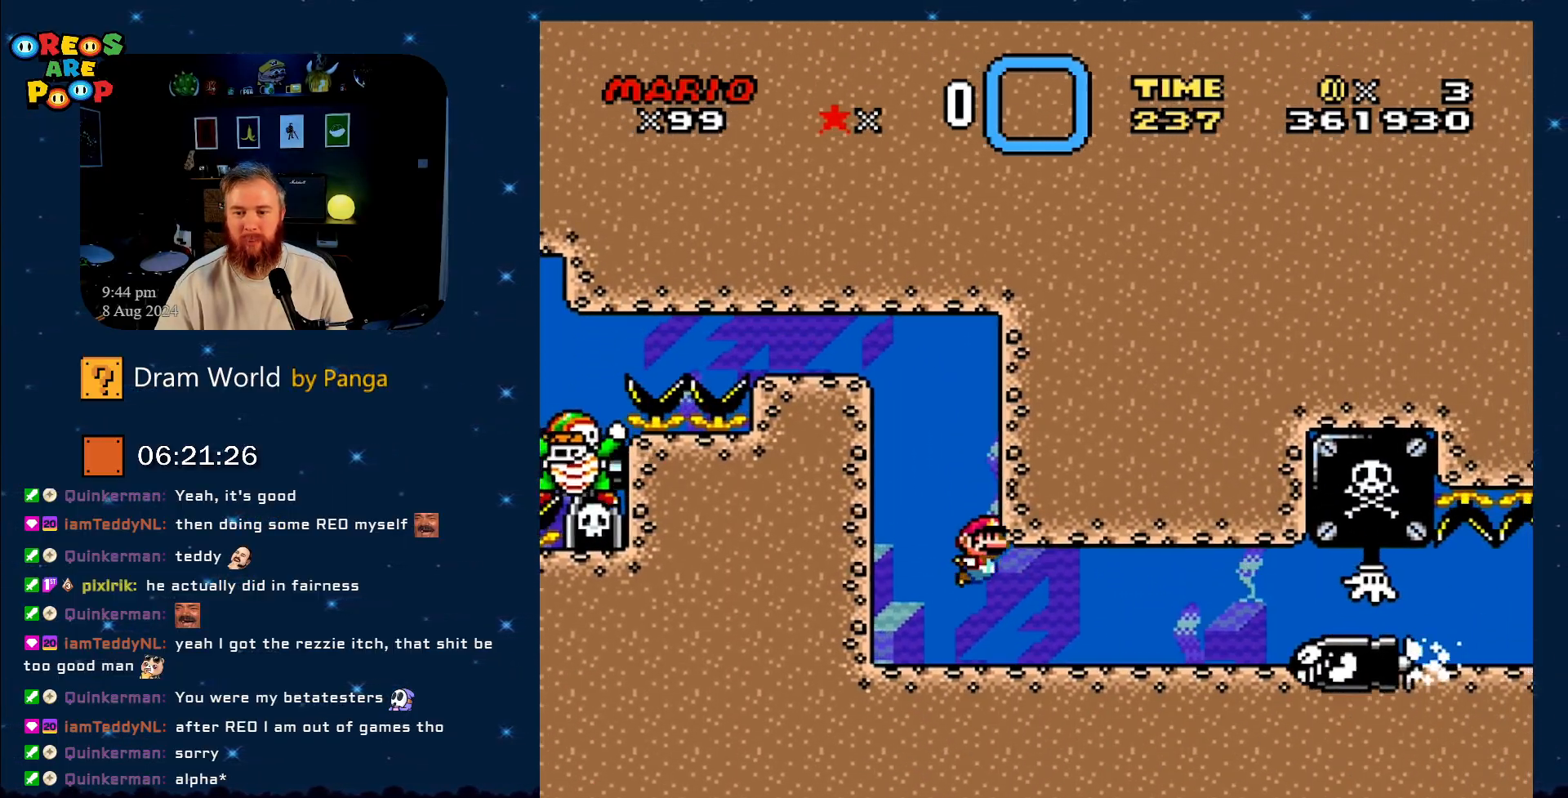
{"buttons": ["DPAD_DOWN"], "events": [[16, "B", "up"], [200, "DPAD_RIGHT", "up"], [333, "B", "down"], [417, "DPAD_RIGHT", "down"], [500, "B", "up"], [500, "DPAD_RIGHT", "up"]]}
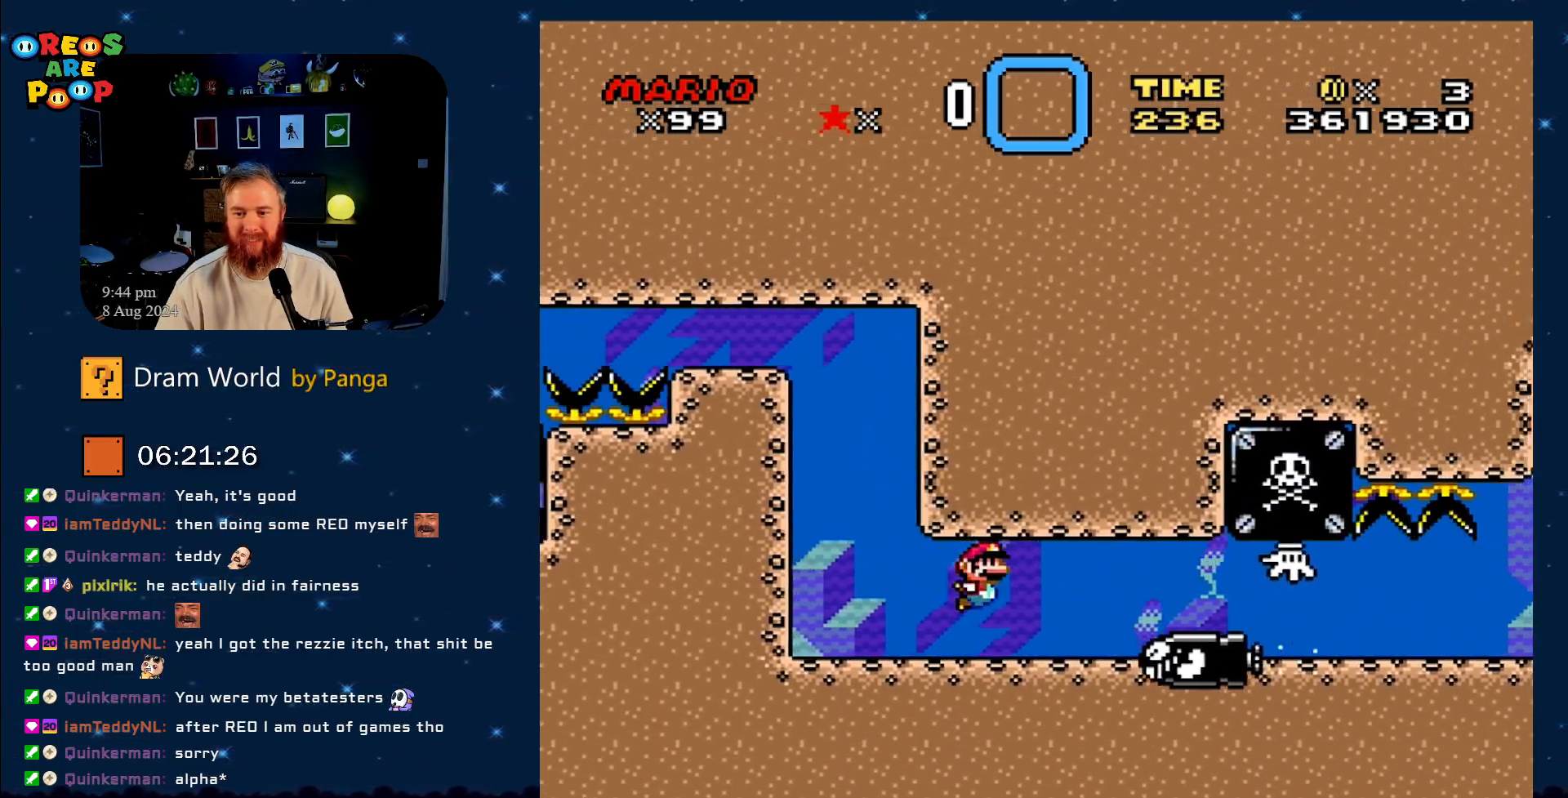
{"buttons": ["B", "DPAD_DOWN", "DPAD_LEFT"], "events": [[33, "B", "down"], [33, "DPAD_DOWN", "up"], [67, "DPAD_LEFT", "down"], [150, "B", "up"], [150, "DPAD_DOWN", "down"], [217, "B", "down"], [367, "B", "up"], [367, "DPAD_LEFT", "up"], [367, "DPAD_RIGHT", "down"], [417, "B", "down"], [501, "DPAD_LEFT", "down"], [501, "DPAD_RIGHT", "up"]]}
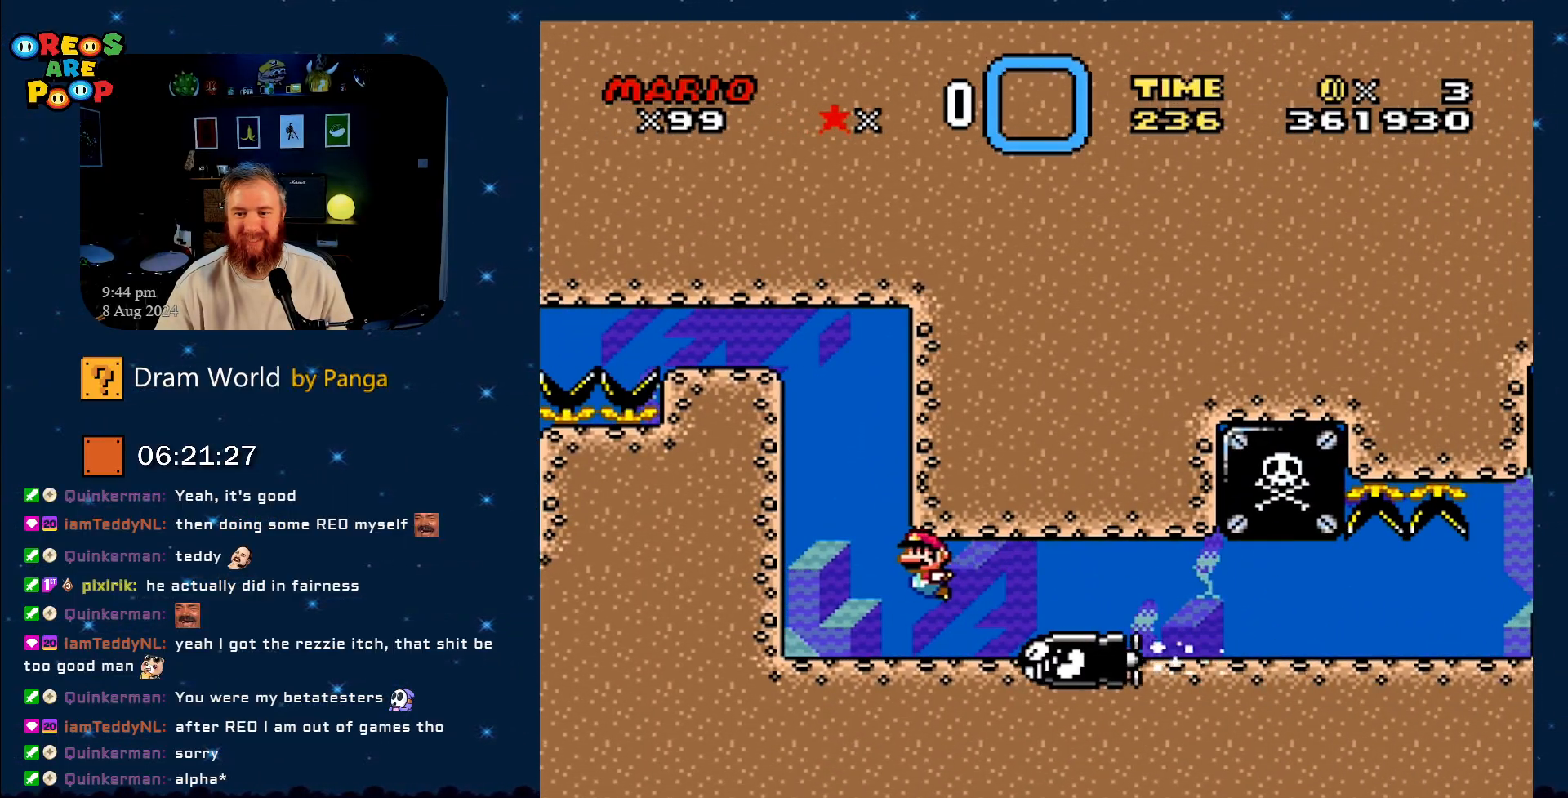
{"buttons": ["DPAD_RIGHT"], "events": [[33, "B", "up"], [33, "DPAD_DOWN", "up"], [83, "B", "down"], [200, "B", "up"], [200, "DPAD_DOWN", "down"], [233, "DPAD_DOWN", "up"], [233, "DPAD_LEFT", "up"], [233, "DPAD_RIGHT", "down"], [266, "B", "down"], [383, "B", "up"]]}
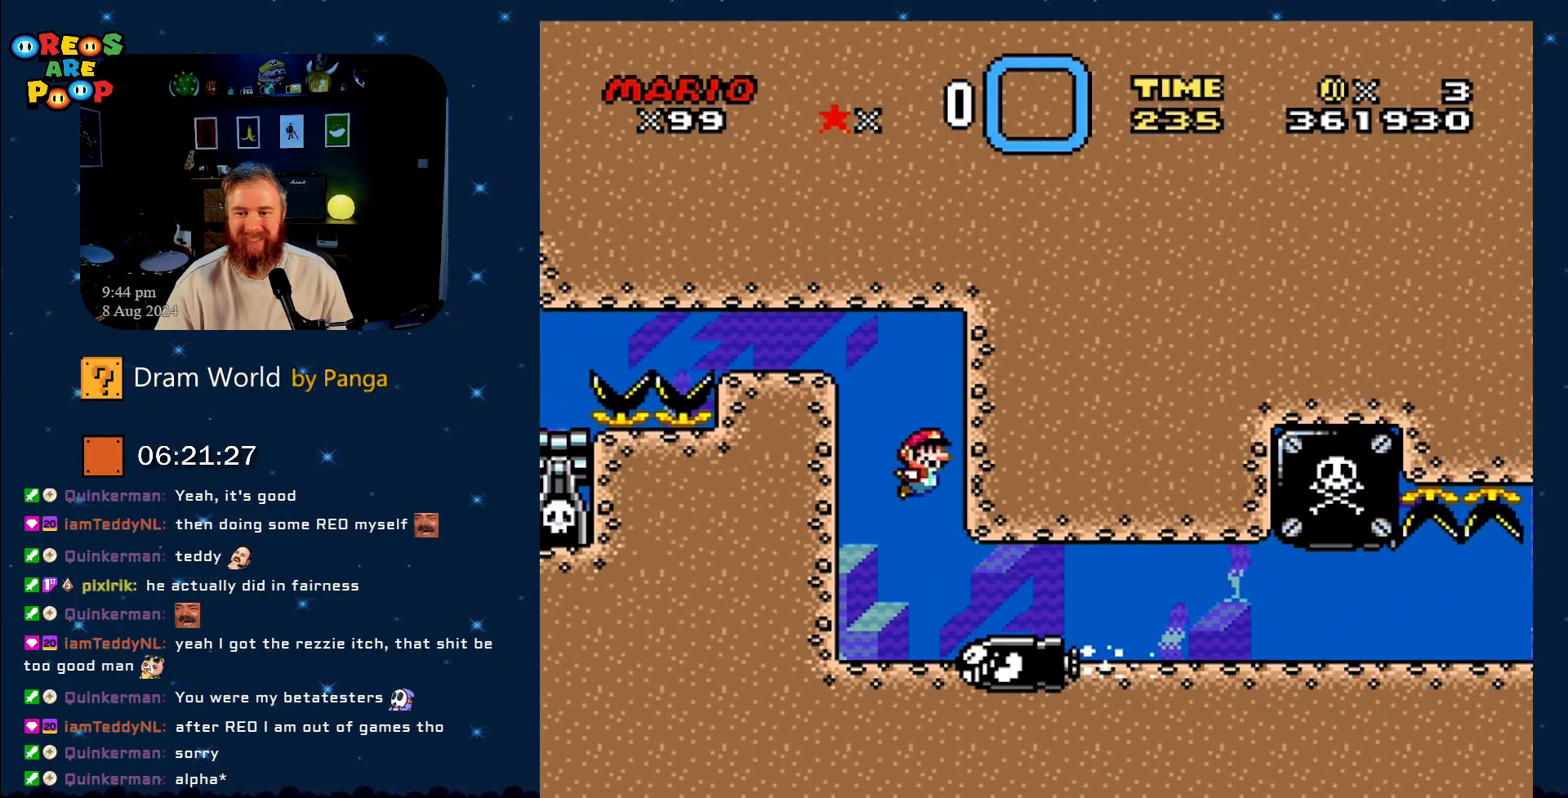
{"buttons": ["DPAD_DOWN", "DPAD_RIGHT"], "events": [[17, "DPAD_DOWN", "down"], [234, "DPAD_RIGHT", "up"], [434, "DPAD_RIGHT", "down"]]}
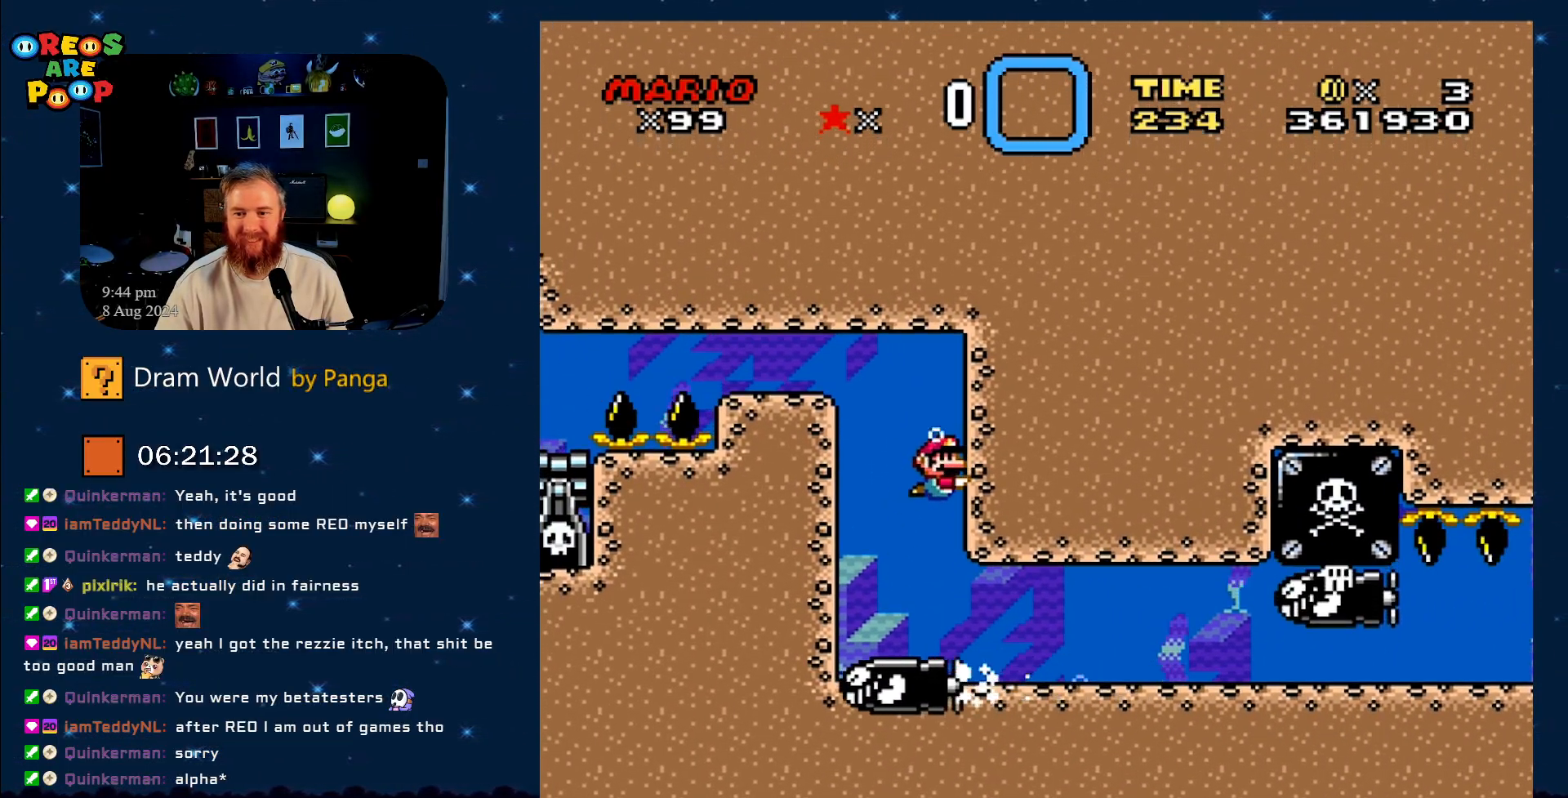
{"buttons": ["DPAD_DOWN", "DPAD_RIGHT"], "events": [[233, "DPAD_RIGHT", "up"], [333, "DPAD_RIGHT", "down"]]}
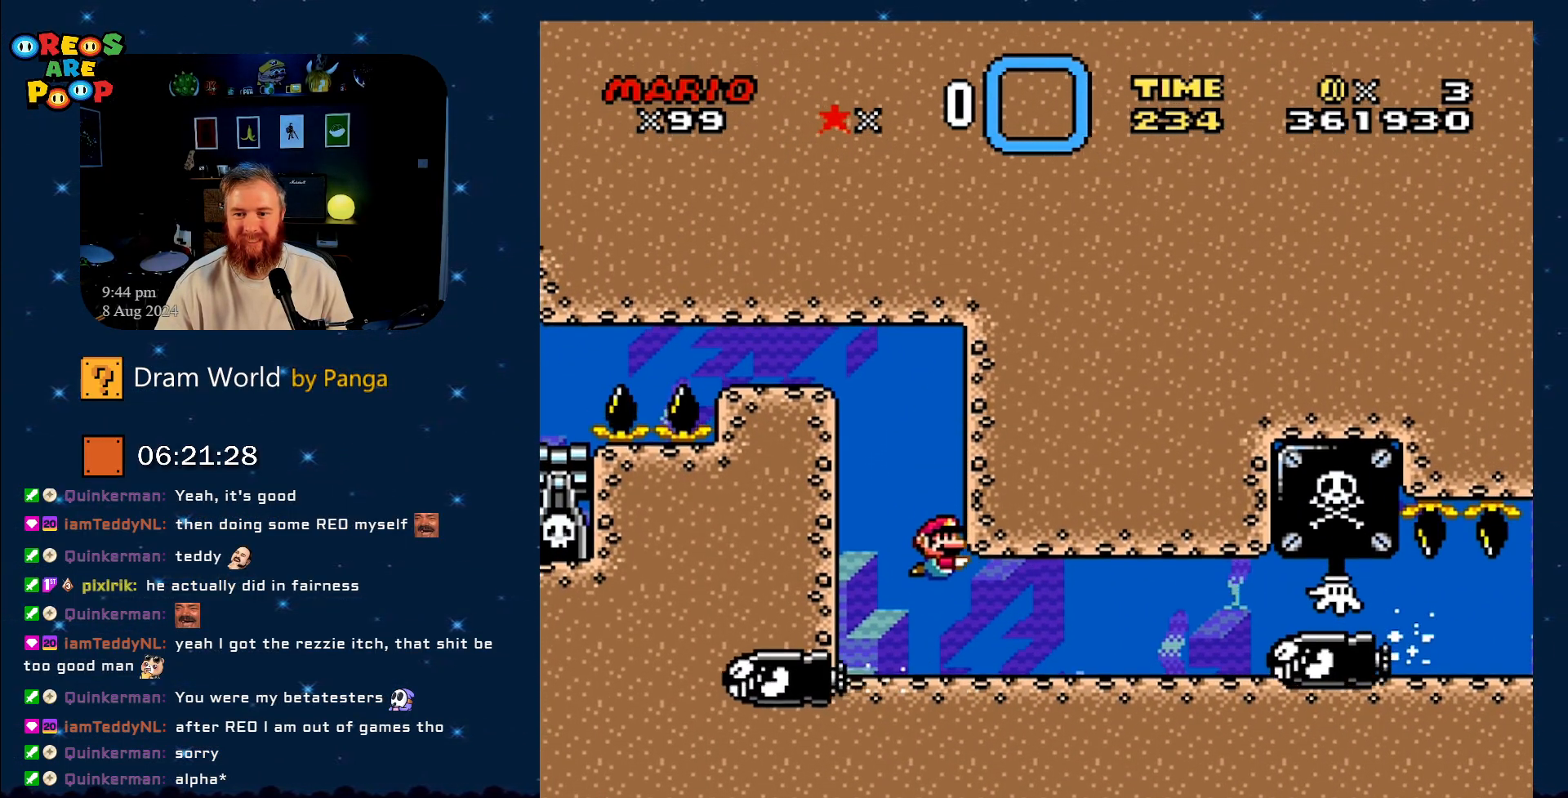
{"buttons": ["B"], "events": [[267, "B", "down"], [367, "DPAD_DOWN", "up"], [367, "DPAD_LEFT", "down"], [367, "DPAD_RIGHT", "up"], [400, "B", "up"], [451, "B", "down"], [501, "DPAD_LEFT", "up"]]}
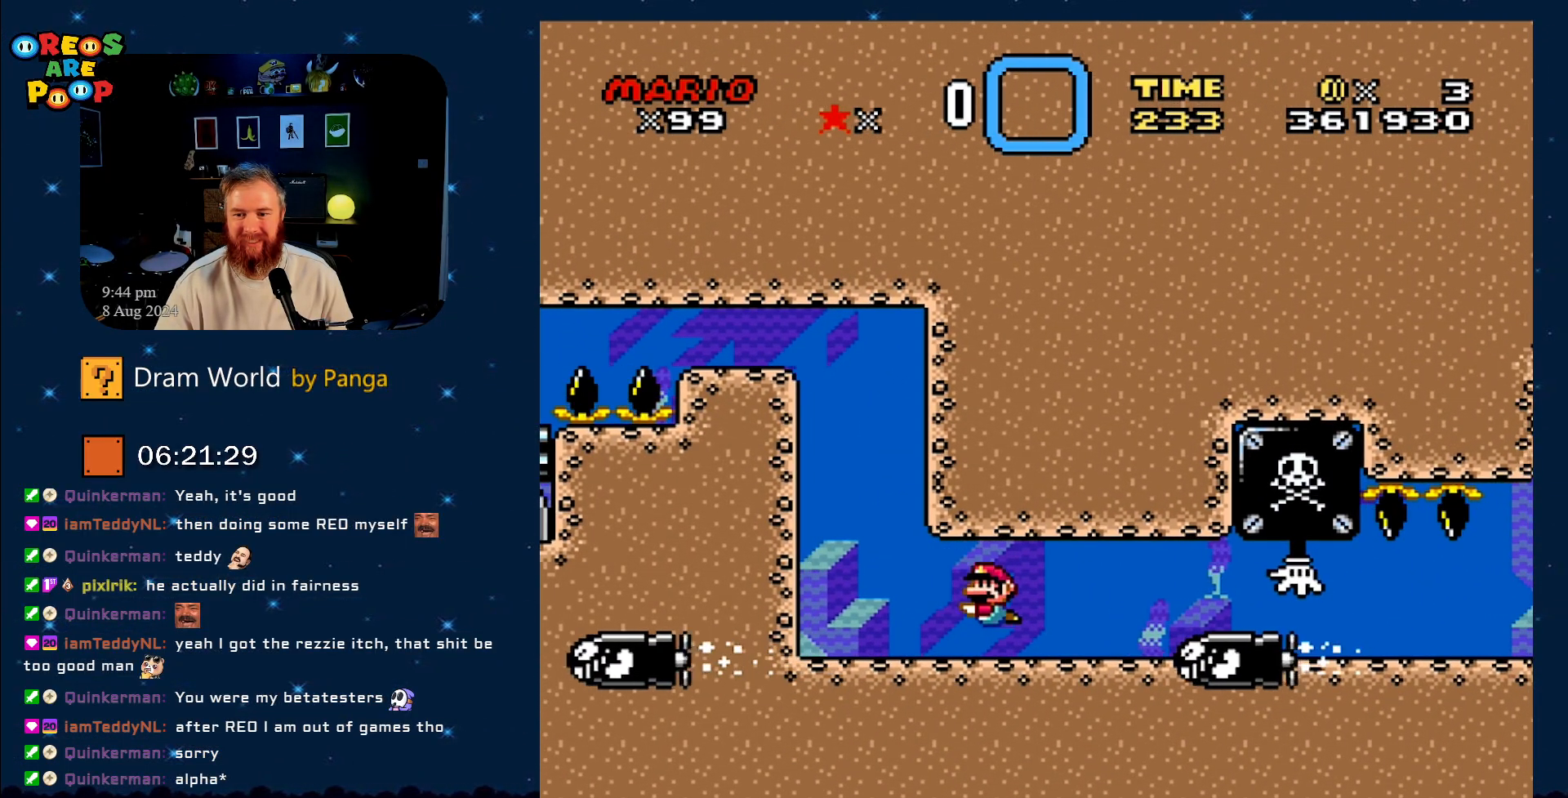
{"buttons": ["B"], "events": [[83, "B", "up"], [116, "B", "down"], [116, "DPAD_RIGHT", "down"], [266, "B", "up"], [266, "DPAD_RIGHT", "up"], [300, "B", "down"], [433, "B", "up"], [500, "B", "down"]]}
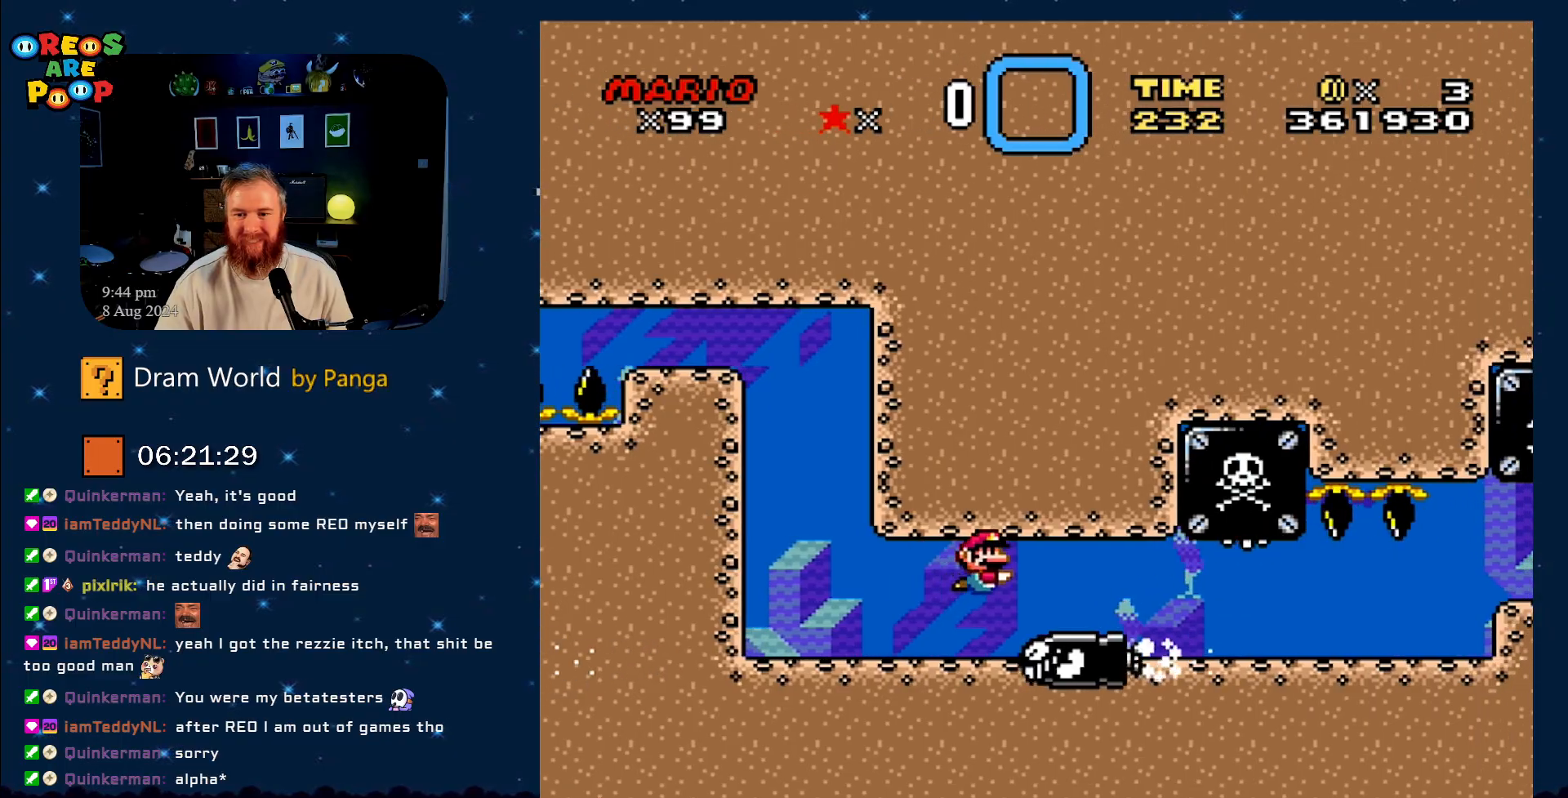
{"buttons": [], "events": [[117, "B", "up"], [150, "B", "down"], [284, "B", "up"], [334, "B", "down"], [451, "B", "up"]]}
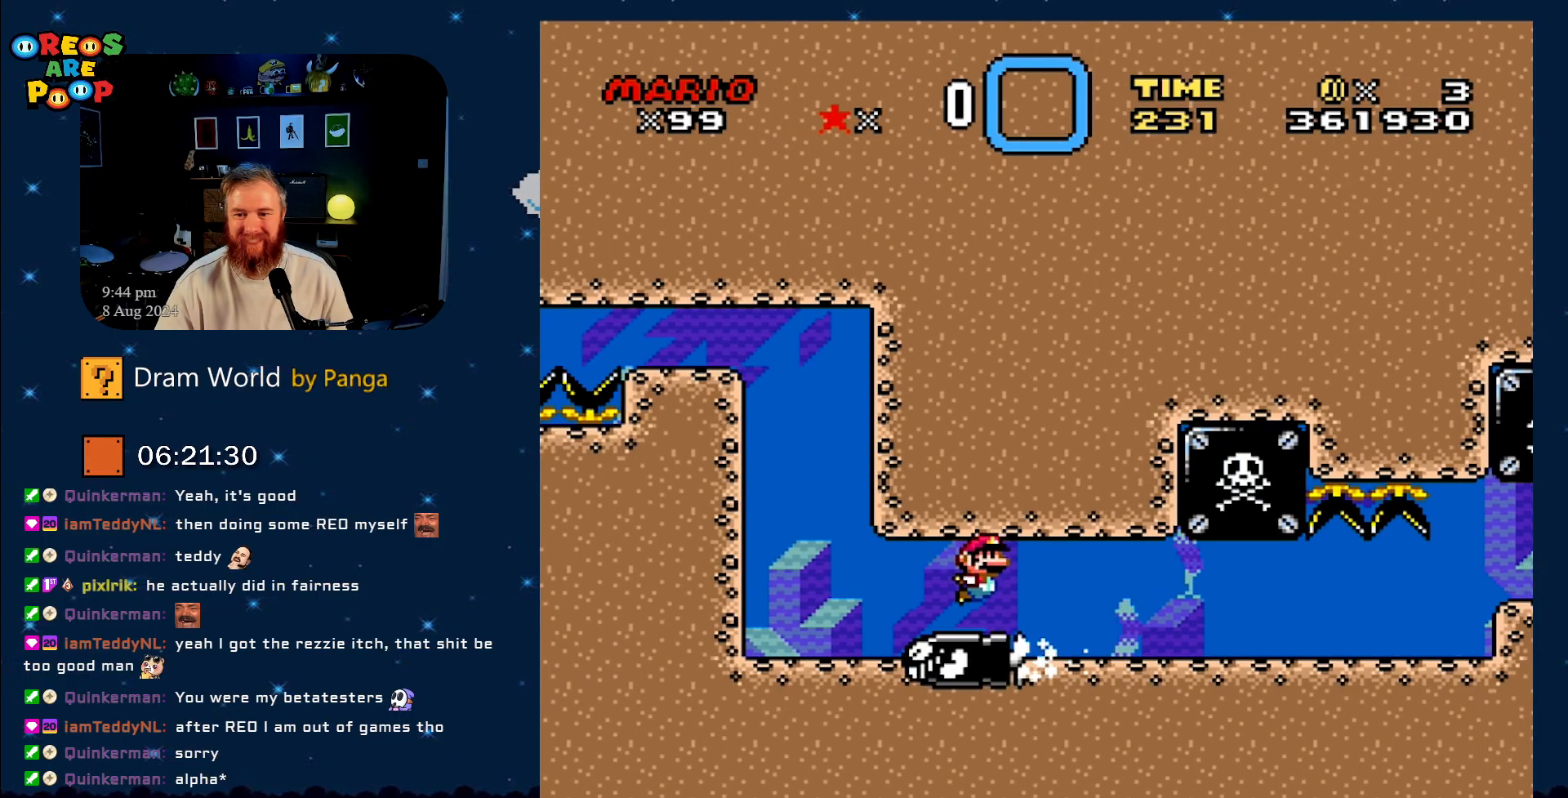
{"buttons": [], "events": [[33, "B", "down"], [66, "DPAD_RIGHT", "down"], [166, "B", "up"], [166, "DPAD_RIGHT", "up"]]}
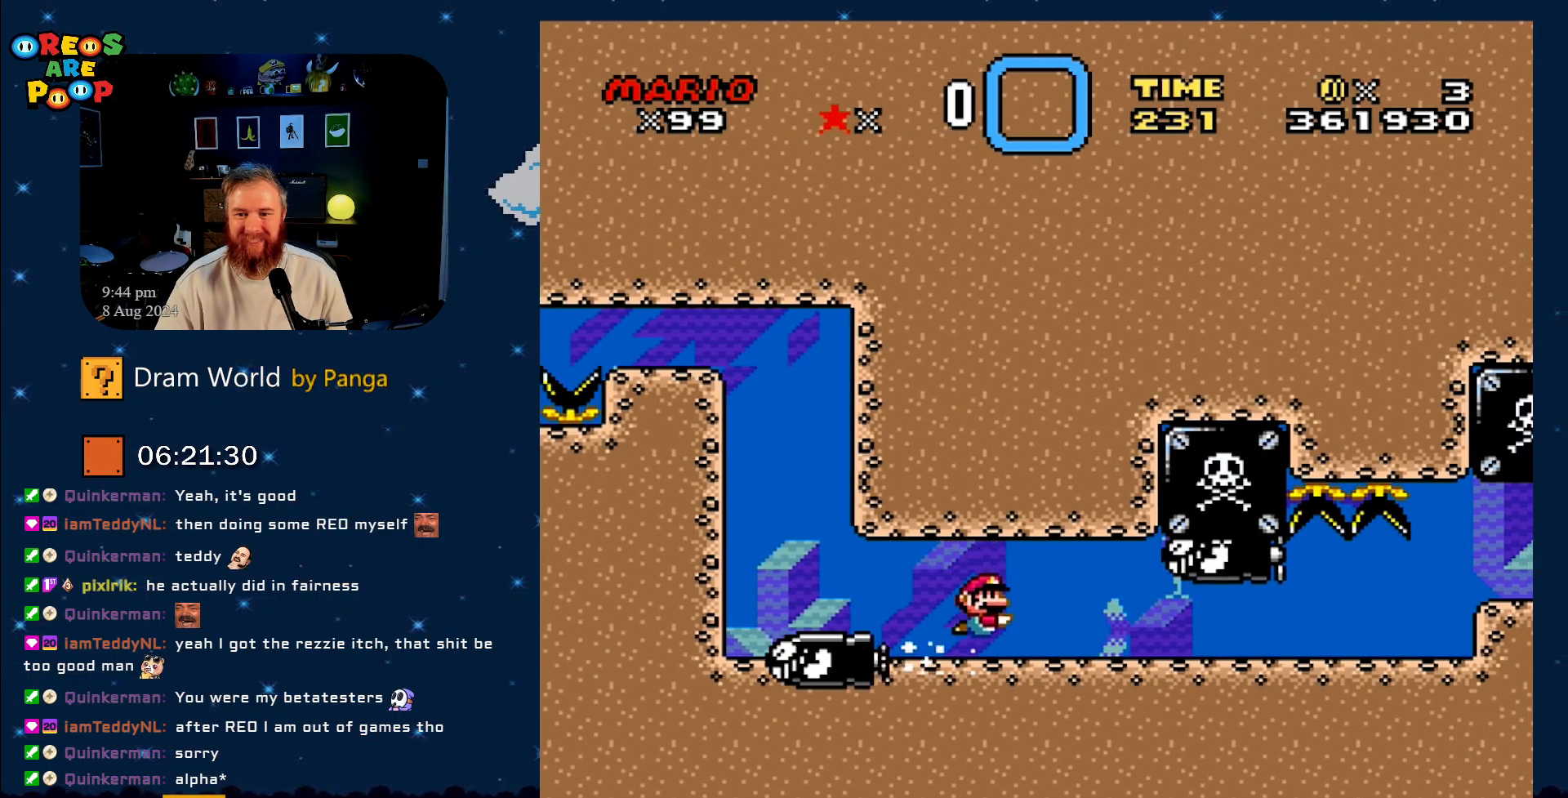
{"buttons": [], "events": []}
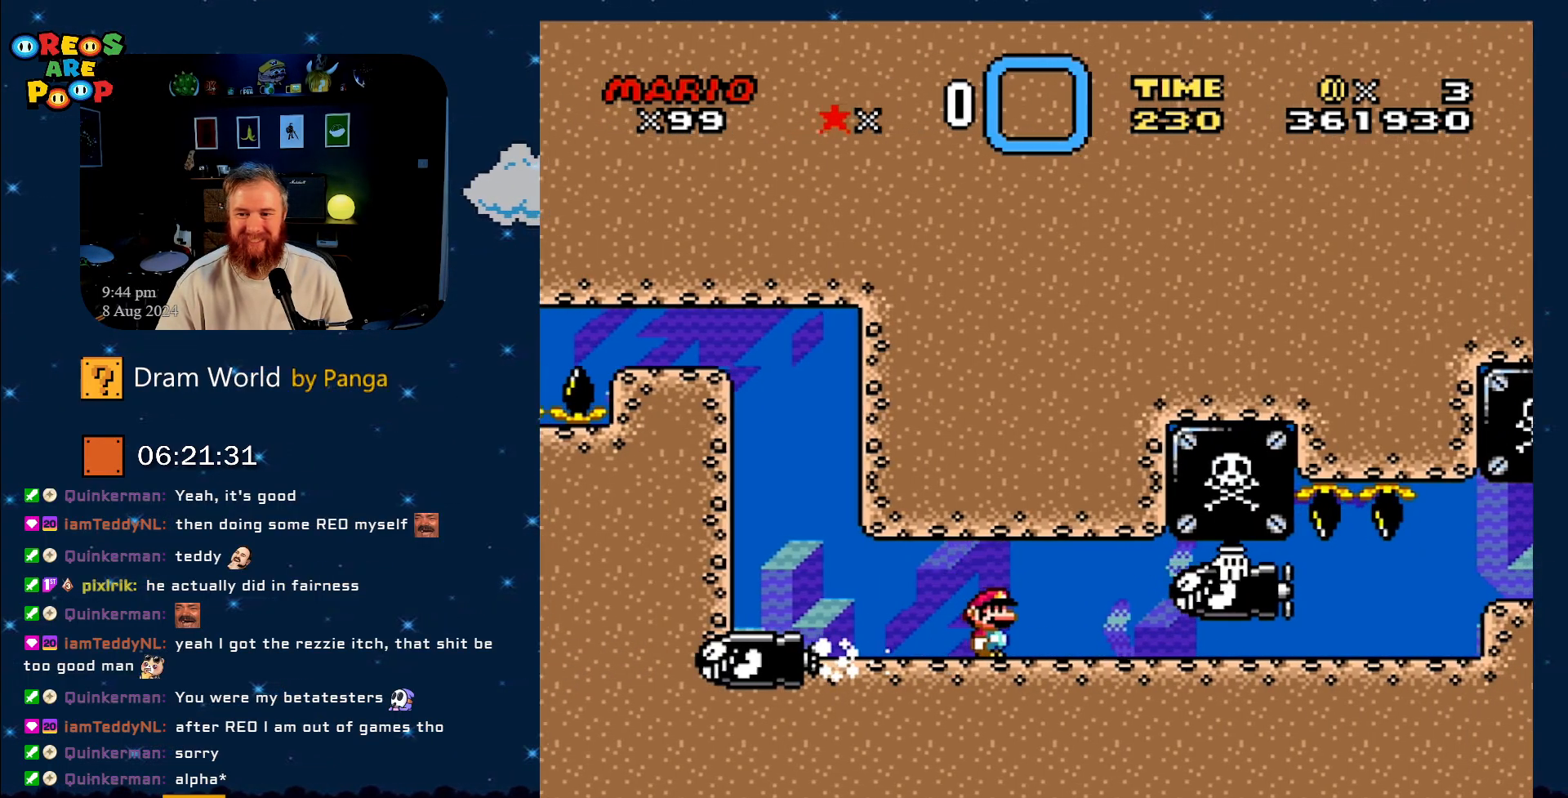
{"buttons": [], "events": []}
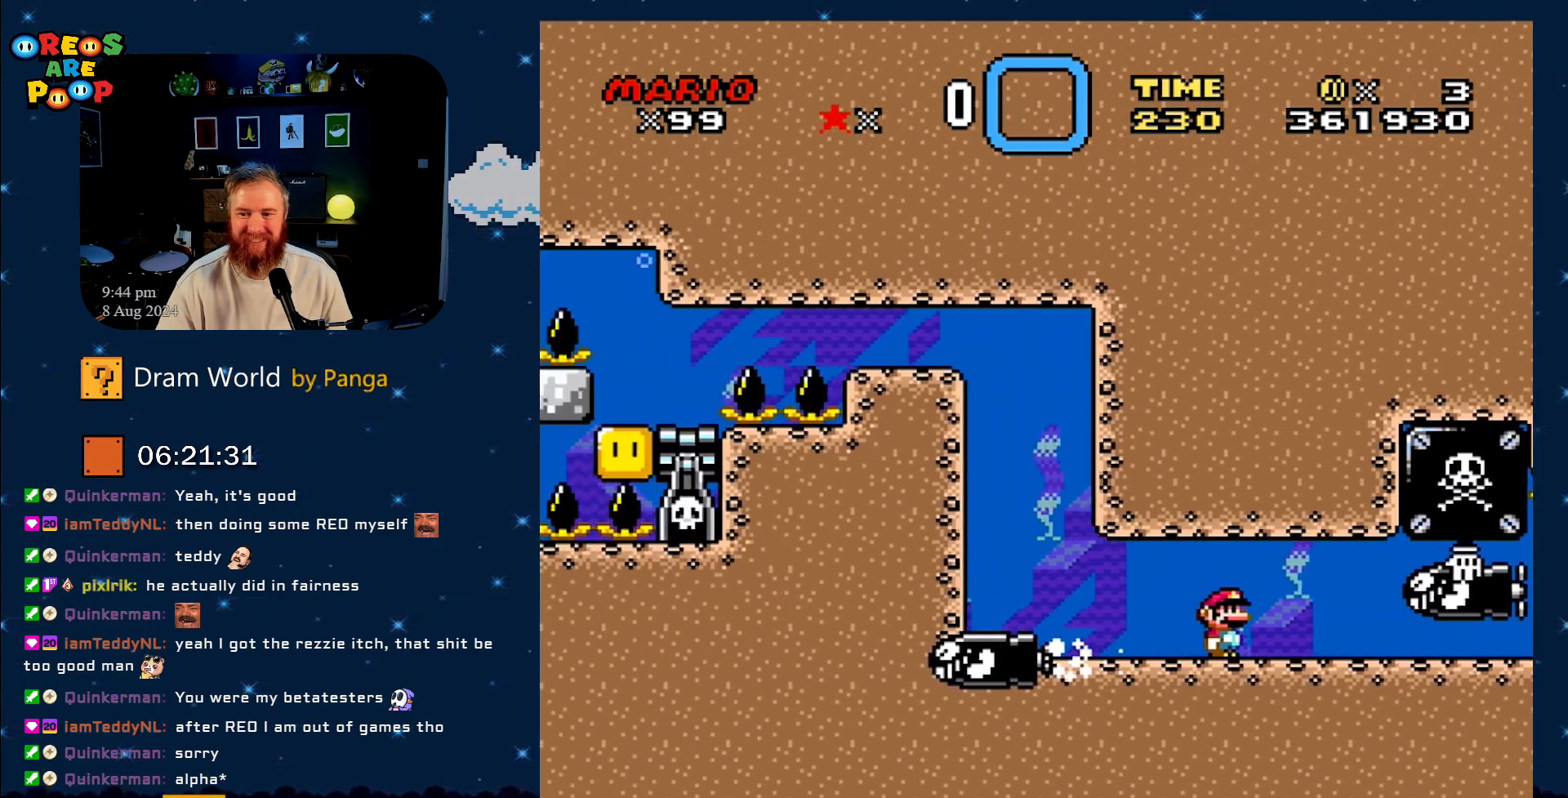
{"buttons": ["B"], "events": [[434, "B", "down"]]}
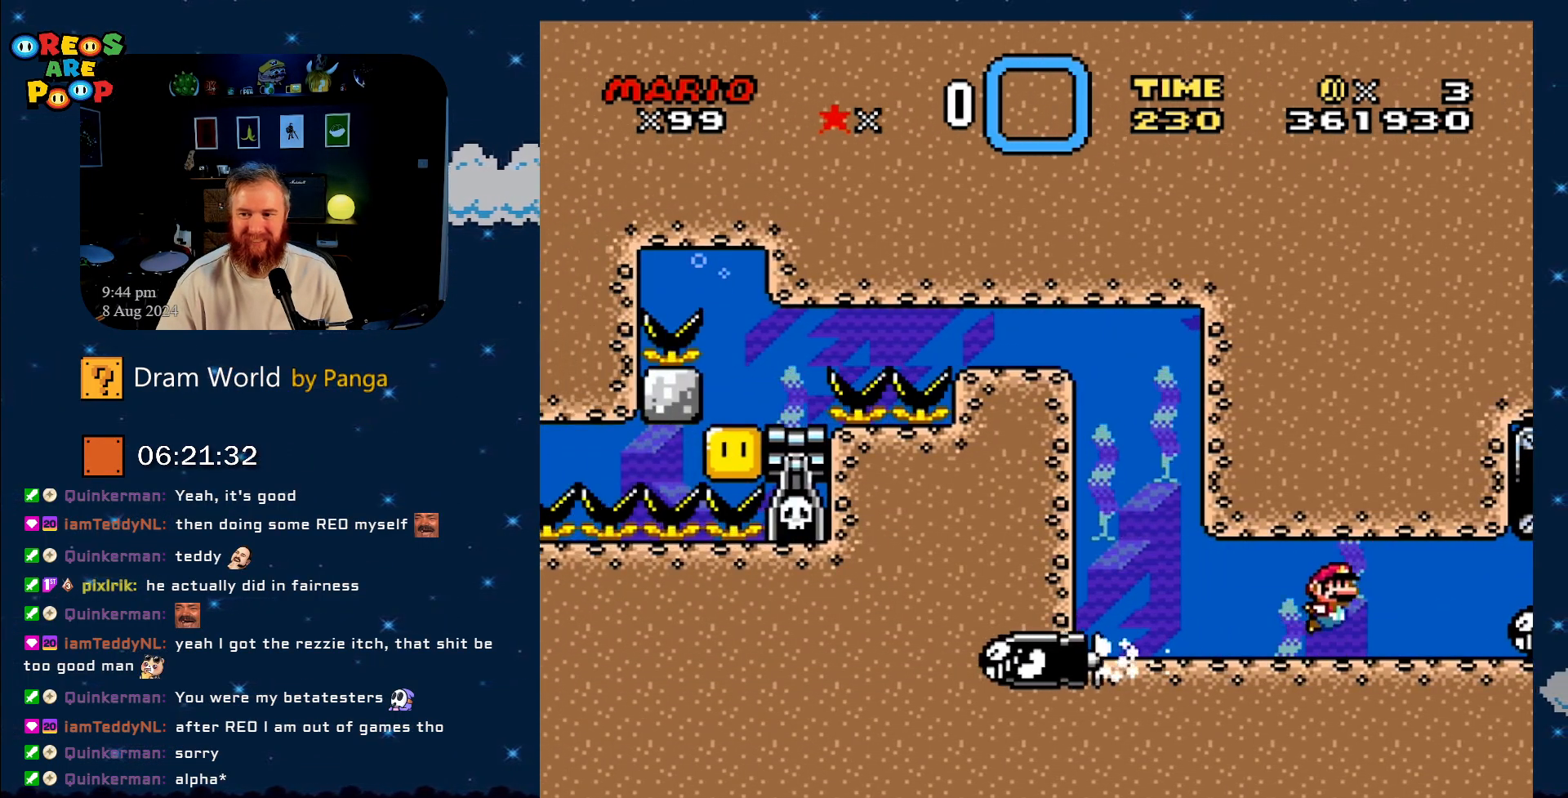
{"buttons": ["B"], "events": [[16, "B", "up"], [116, "B", "down"], [200, "B", "up"], [283, "B", "down"], [383, "B", "up"], [400, "B", "down"]]}
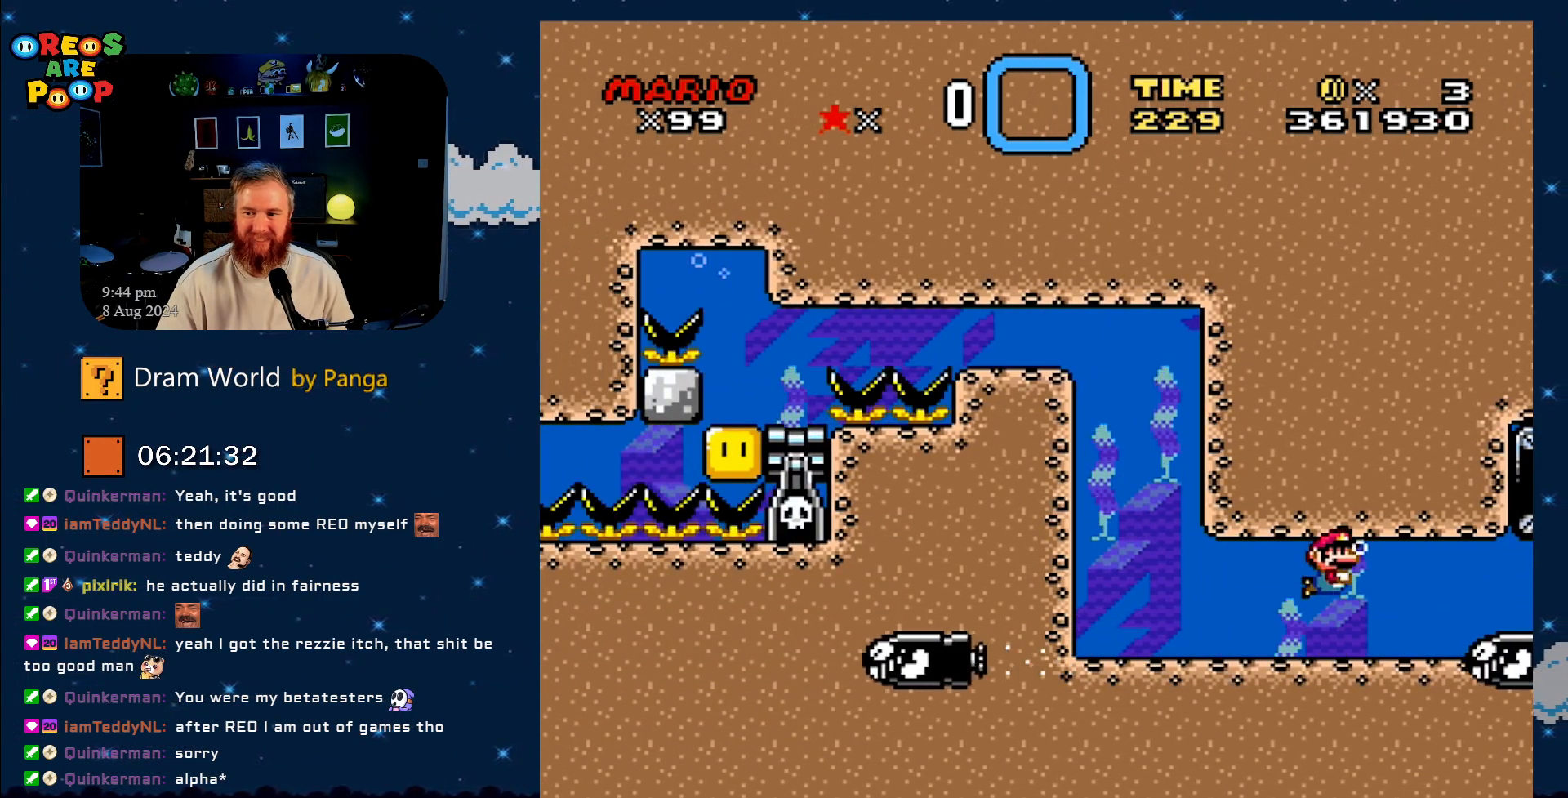
{"buttons": ["B", "DPAD_RIGHT"], "events": [[33, "B", "up"], [100, "B", "down"], [184, "B", "up"], [284, "B", "down"], [367, "B", "up"], [400, "DPAD_RIGHT", "down"], [451, "B", "down"]]}
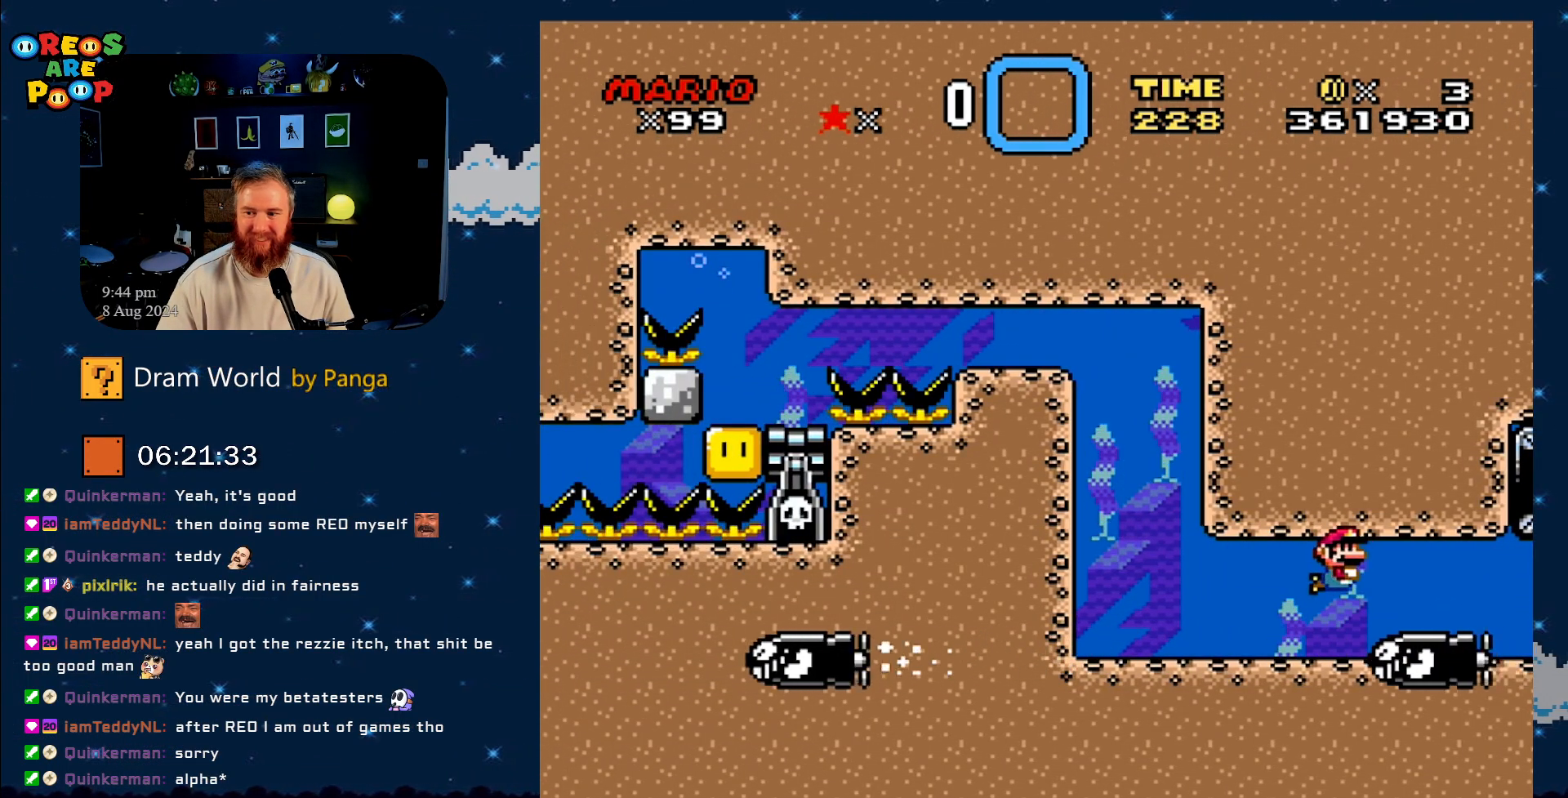
{"buttons": [], "events": [[50, "B", "up"], [116, "B", "down"], [250, "B", "up"], [283, "B", "down"], [367, "B", "up"], [367, "DPAD_RIGHT", "up"]]}
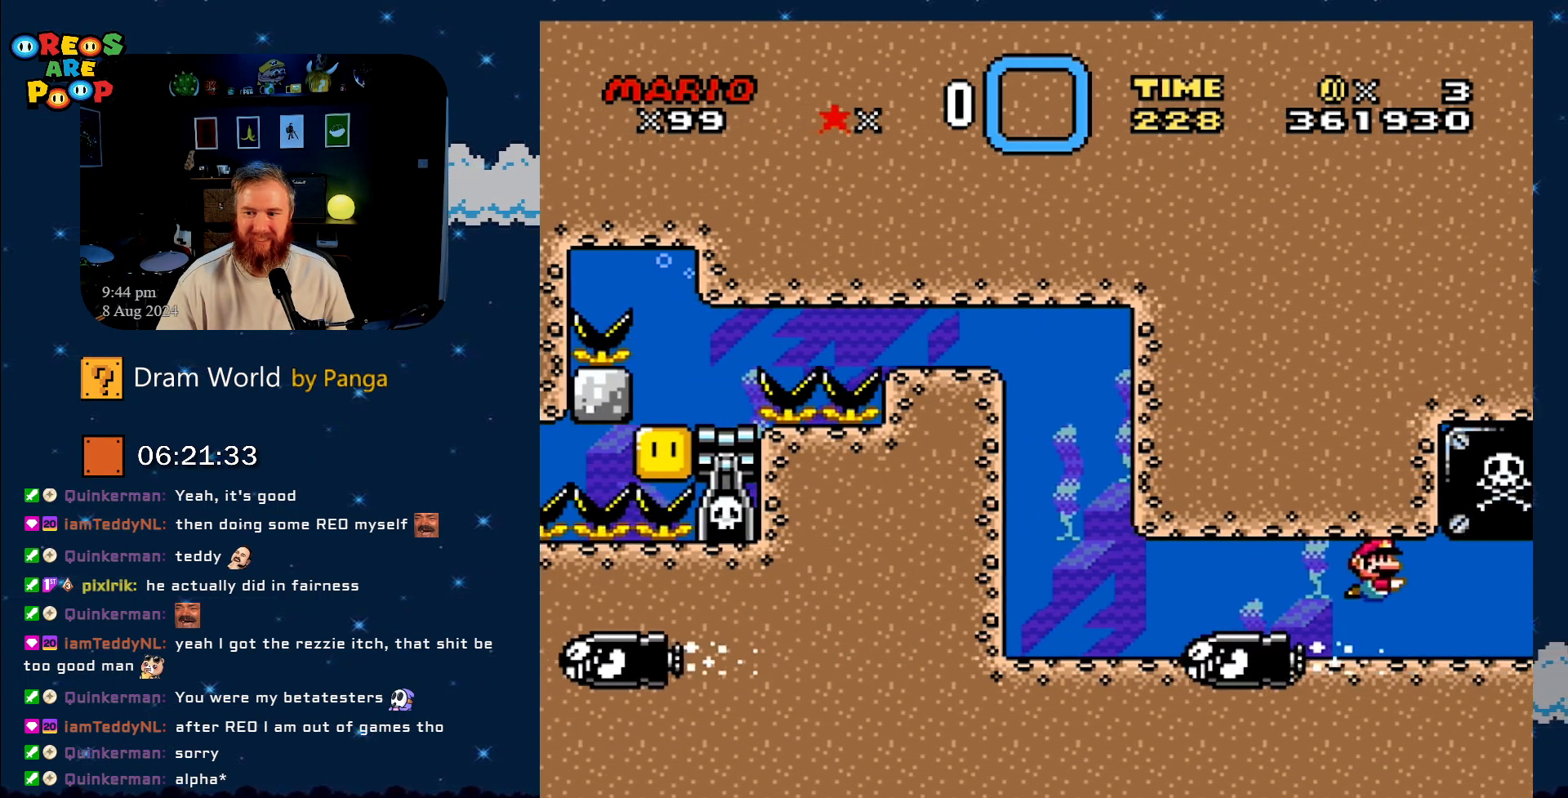
{"buttons": [], "events": [[17, "DPAD_LEFT", "down"], [284, "DPAD_UP", "down"], [350, "DPAD_LEFT", "up"], [350, "DPAD_RIGHT", "down"], [350, "DPAD_UP", "up"], [467, "DPAD_RIGHT", "up"]]}
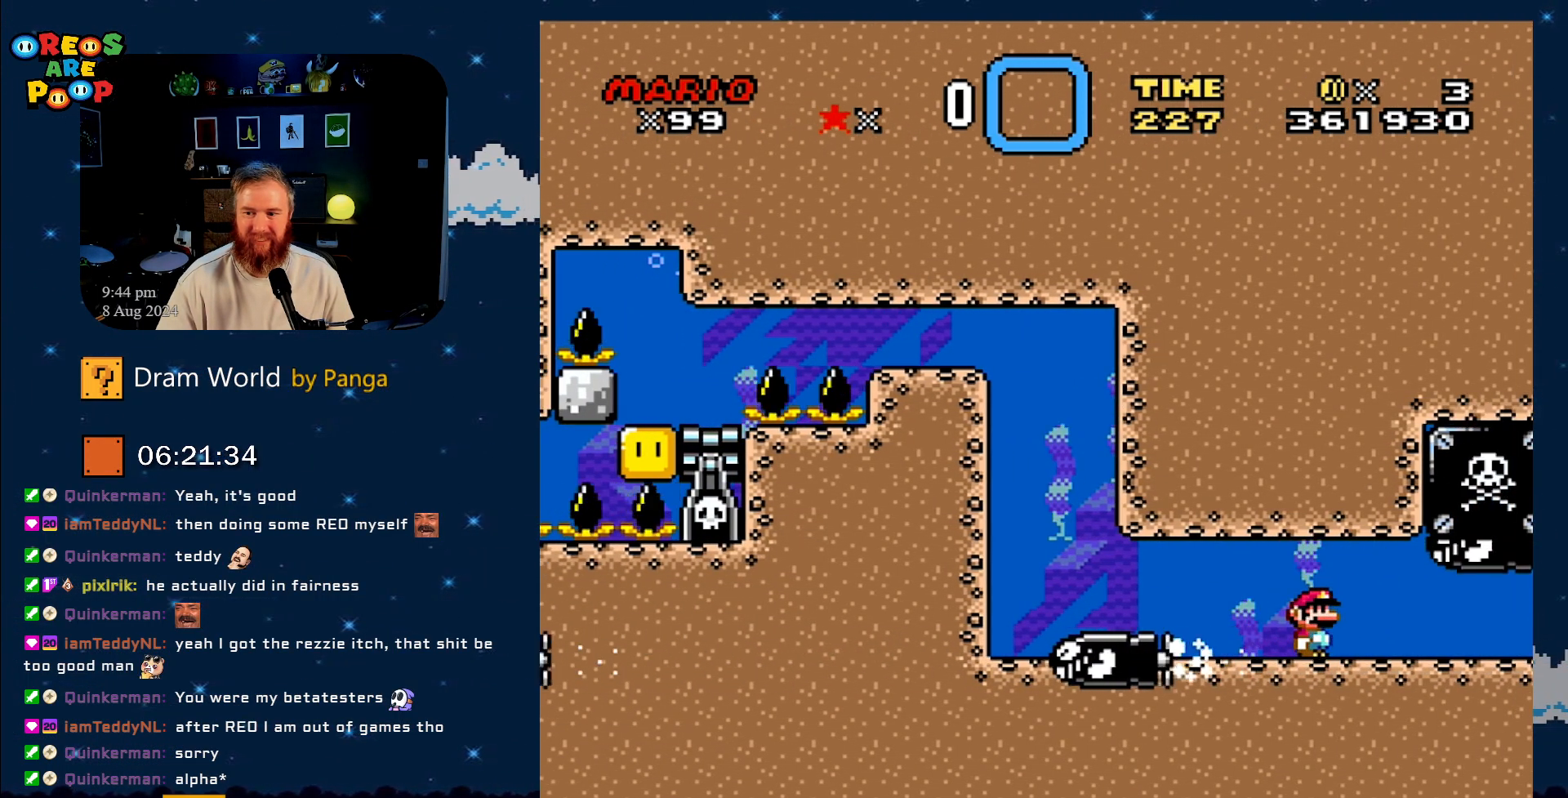
{"buttons": [], "events": []}
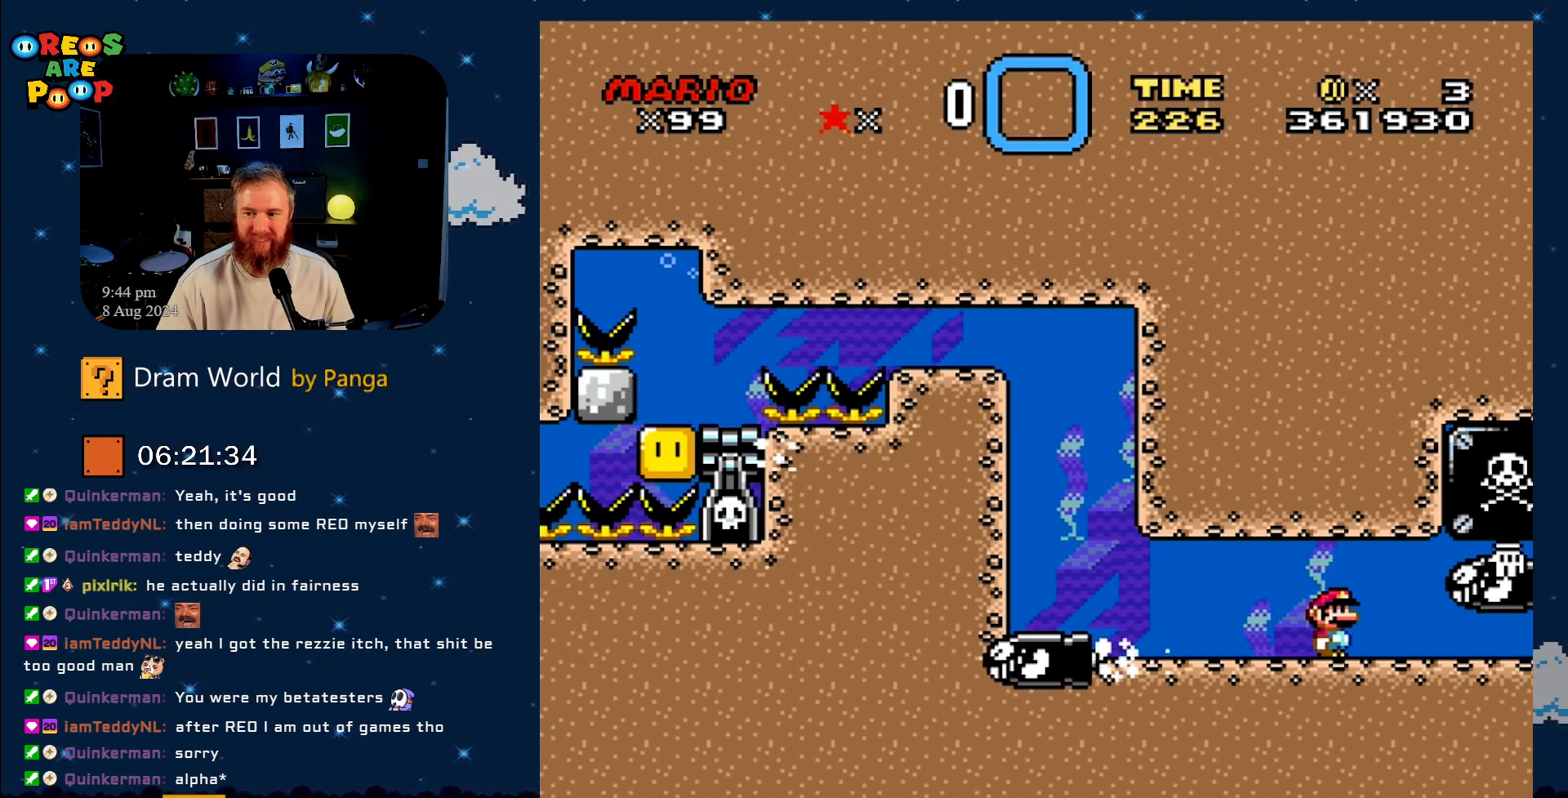
{"buttons": ["DPAD_LEFT"], "events": [[434, "DPAD_LEFT", "down"]]}
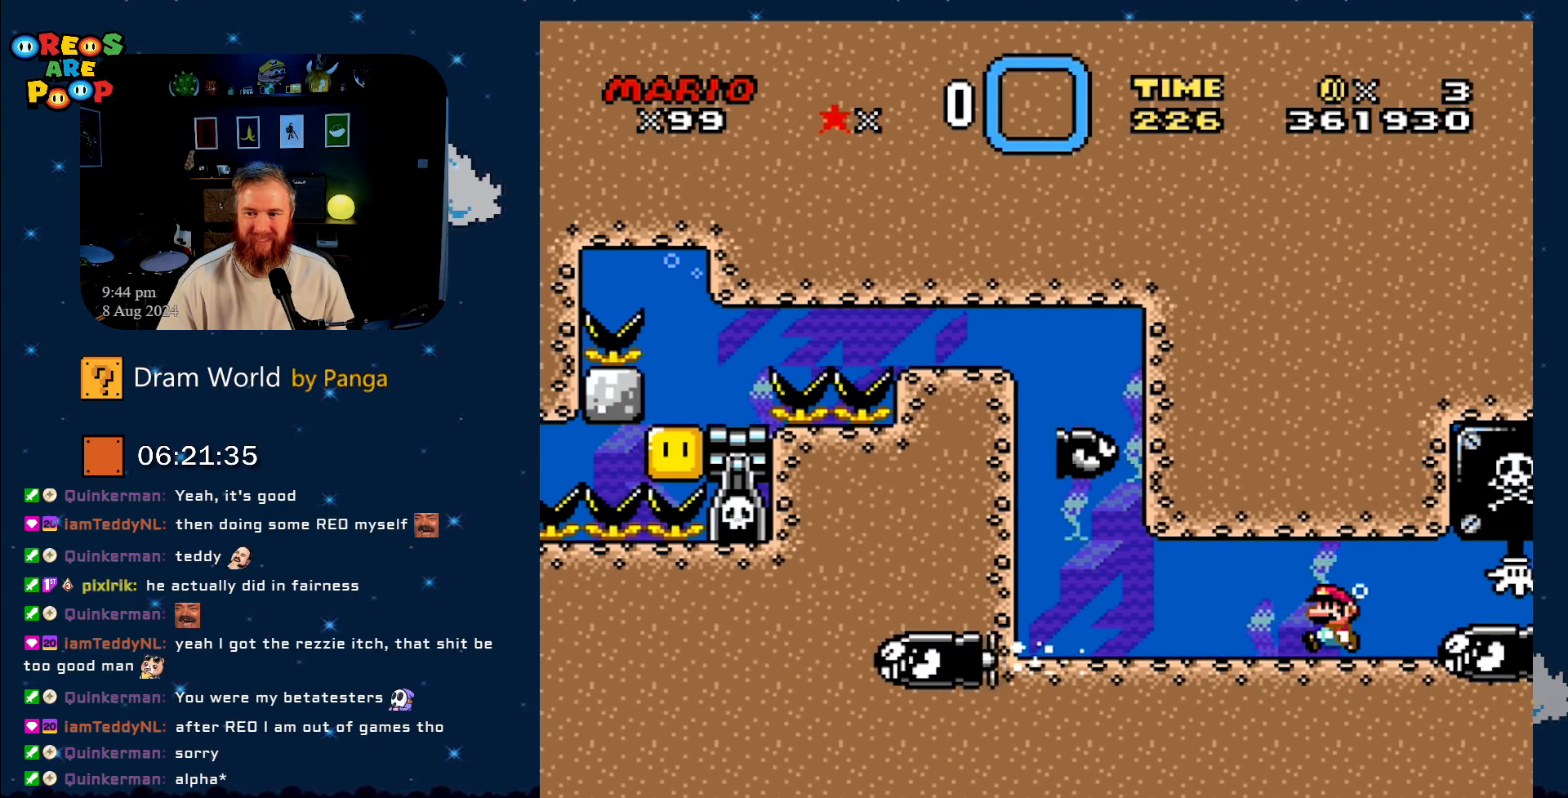
{"buttons": ["DPAD_LEFT"], "events": []}
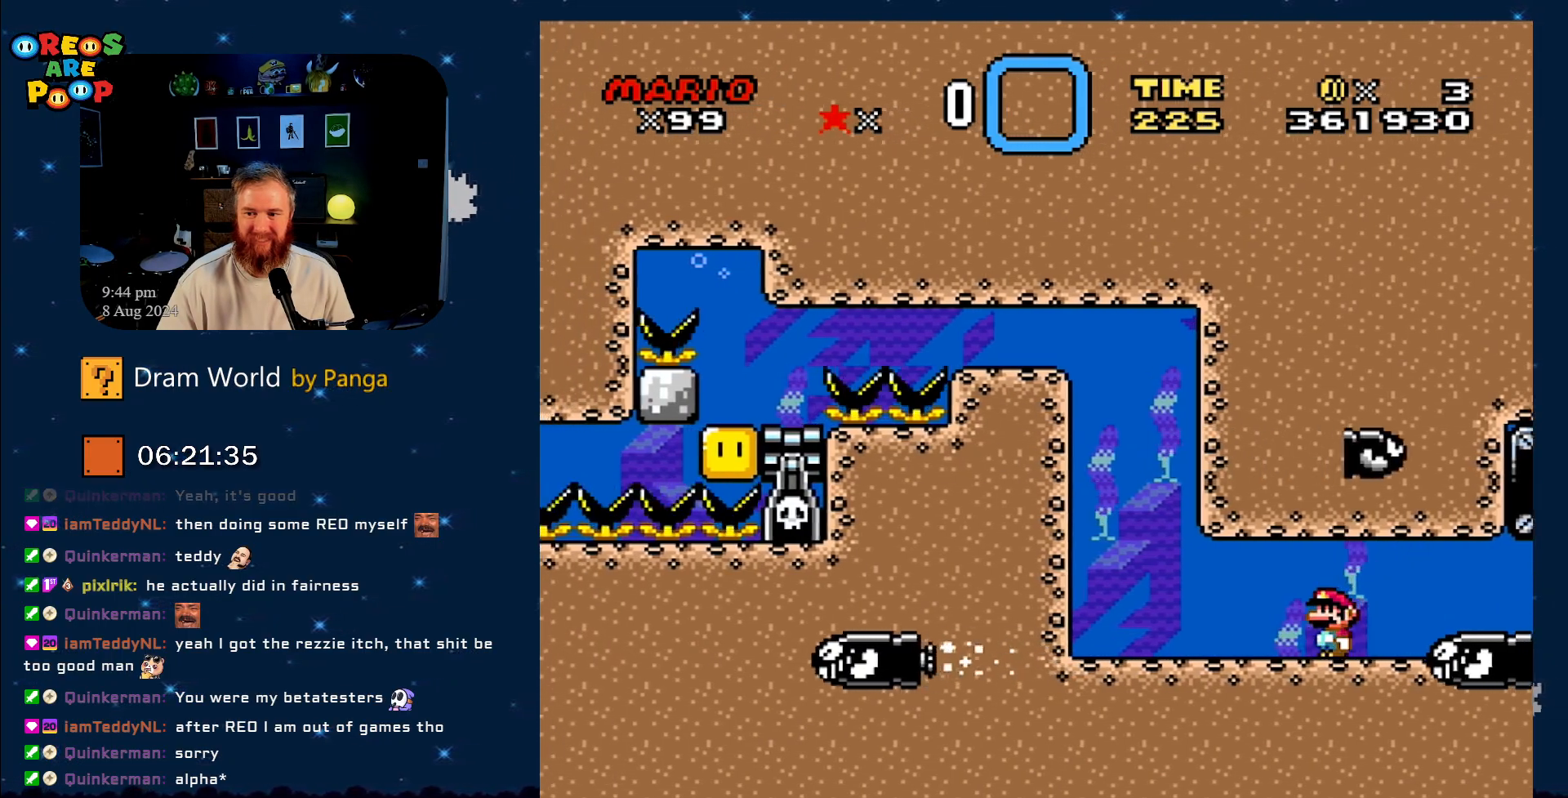
{"buttons": ["B"], "events": [[200, "B", "down"], [250, "DPAD_LEFT", "up"], [317, "DPAD_RIGHT", "down"], [350, "B", "up"], [384, "B", "down"], [384, "DPAD_RIGHT", "up"], [384, "DPAD_UP", "down"], [451, "DPAD_UP", "up"]]}
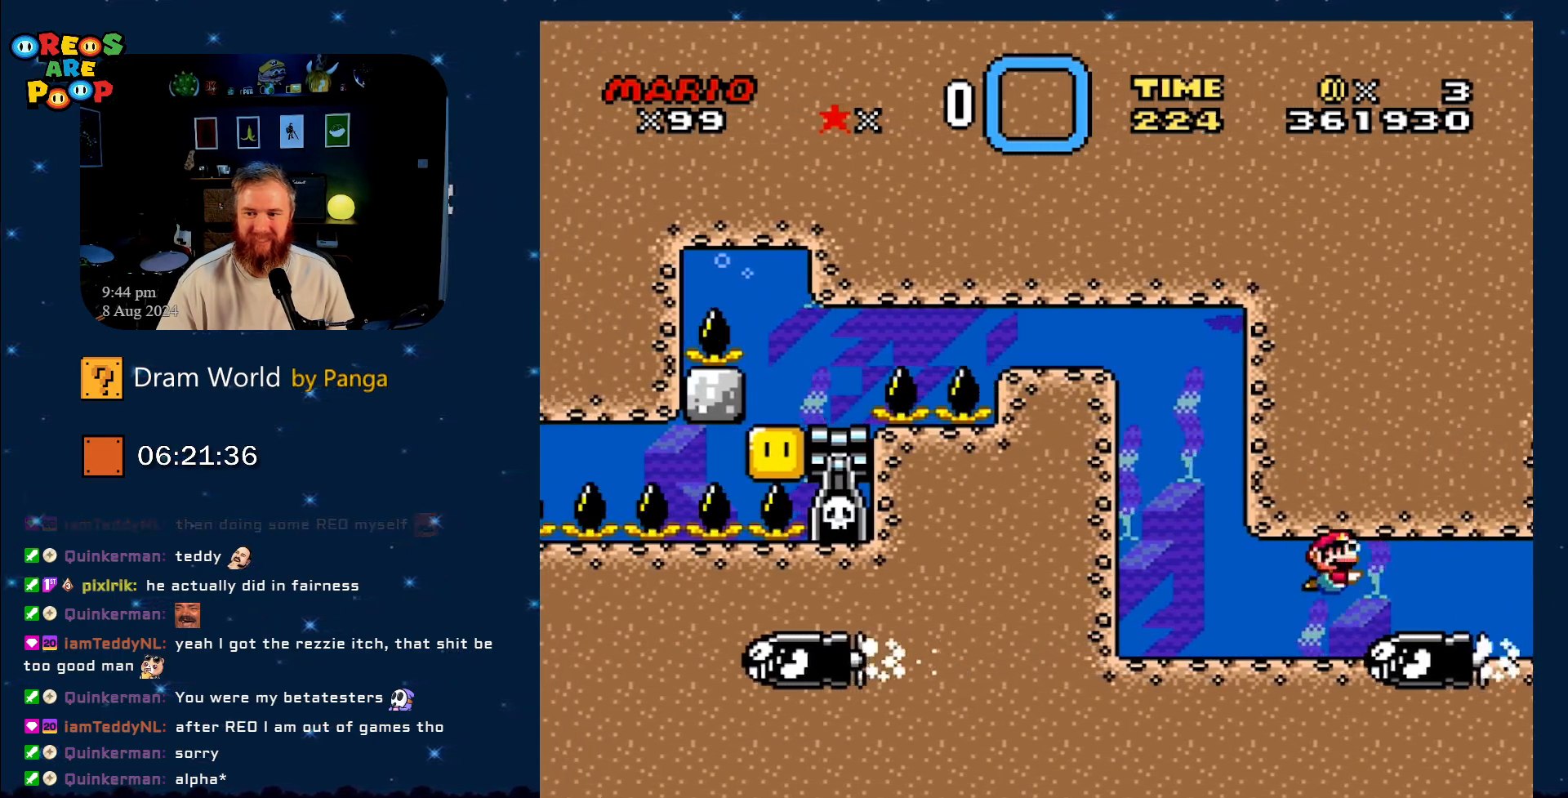
{"buttons": [], "events": [[33, "B", "up"], [83, "B", "down"], [200, "B", "up"], [266, "B", "down"], [367, "B", "up"]]}